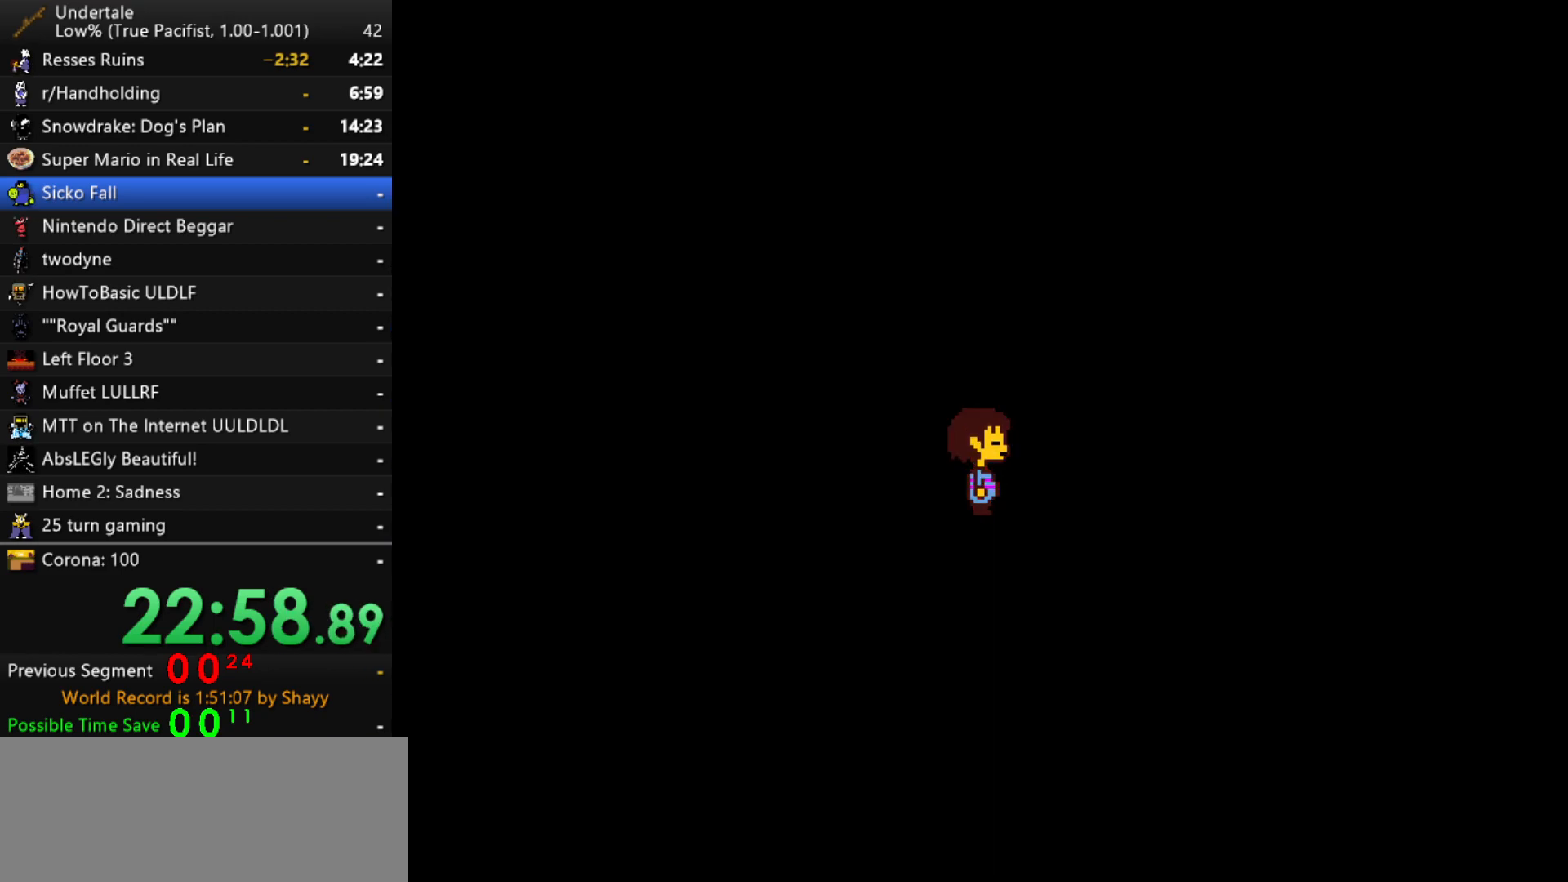
Gameplay with keyboard; each line is a JSON object with the keys held at the frame after it. "events" lists presses ("down") and releases ("up") of "c", "ctrl", "down", "left", "return", "right", "shift", "up", "x" and "z" between this image and that frame as [ms after this image, input, new state], when the widget could be followed in between. No other keys are recorded. Mouse input is not recorded.
{"keys": [], "events": [[17, "up", "up"]]}
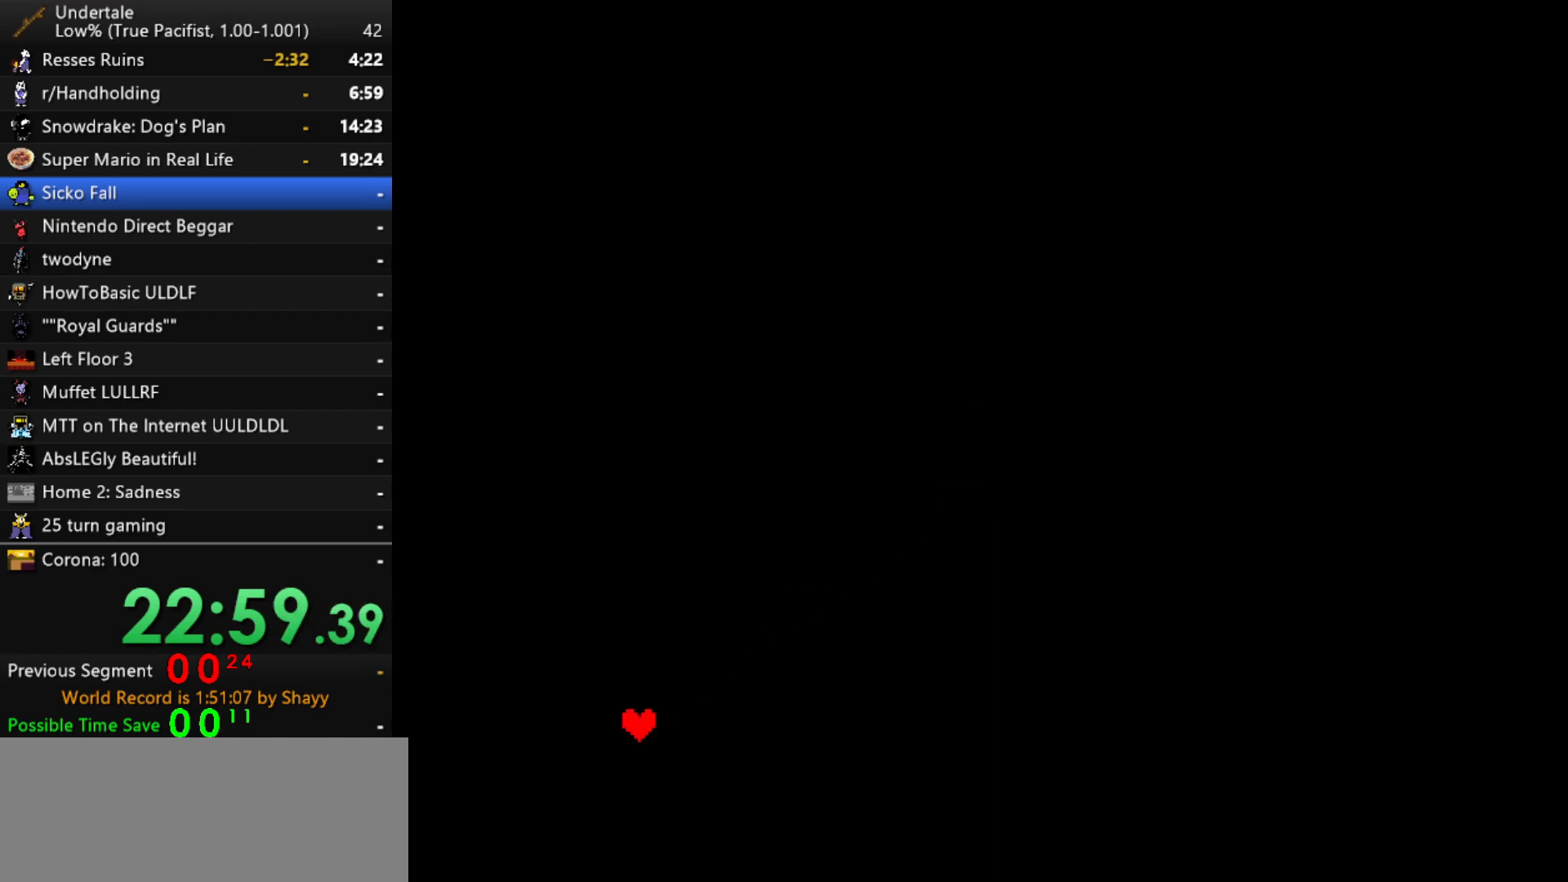
{"keys": ["z"], "events": [[400, "left", "down"], [500, "left", "up"], [500, "z", "down"]]}
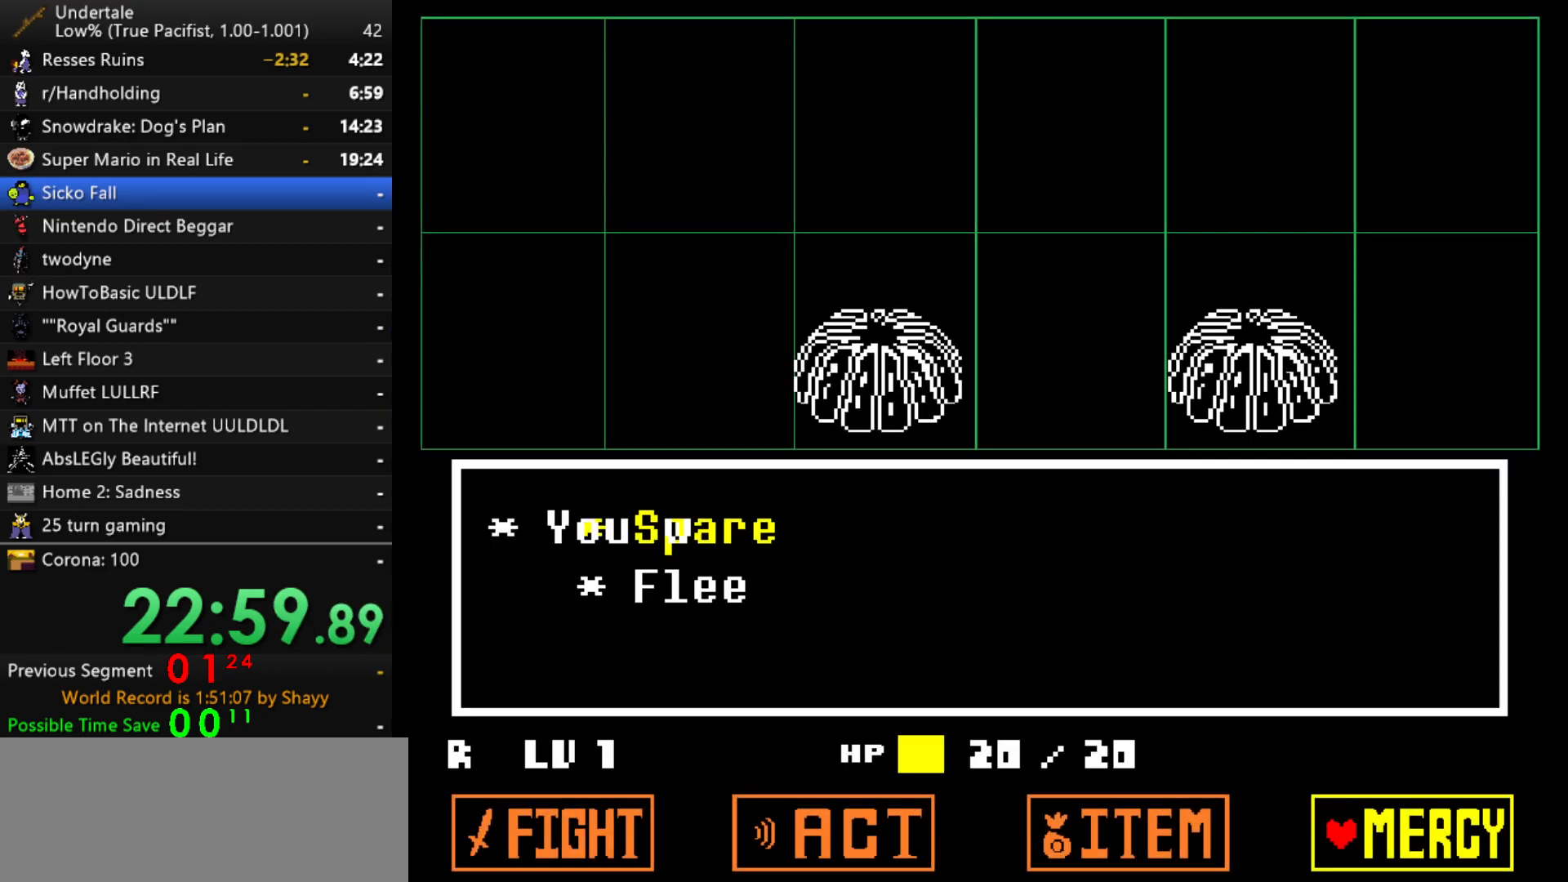
{"keys": ["right"], "events": [[33, "return", "down"], [33, "z", "up"], [83, "return", "up"], [83, "z", "down"], [183, "x", "down"], [183, "z", "up"], [233, "x", "up"], [233, "z", "down"], [267, "x", "down"], [267, "z", "up"], [317, "right", "down"], [317, "x", "up"], [317, "z", "down"], [367, "x", "down"], [367, "z", "up"], [417, "x", "up"], [417, "z", "down"], [467, "z", "up"]]}
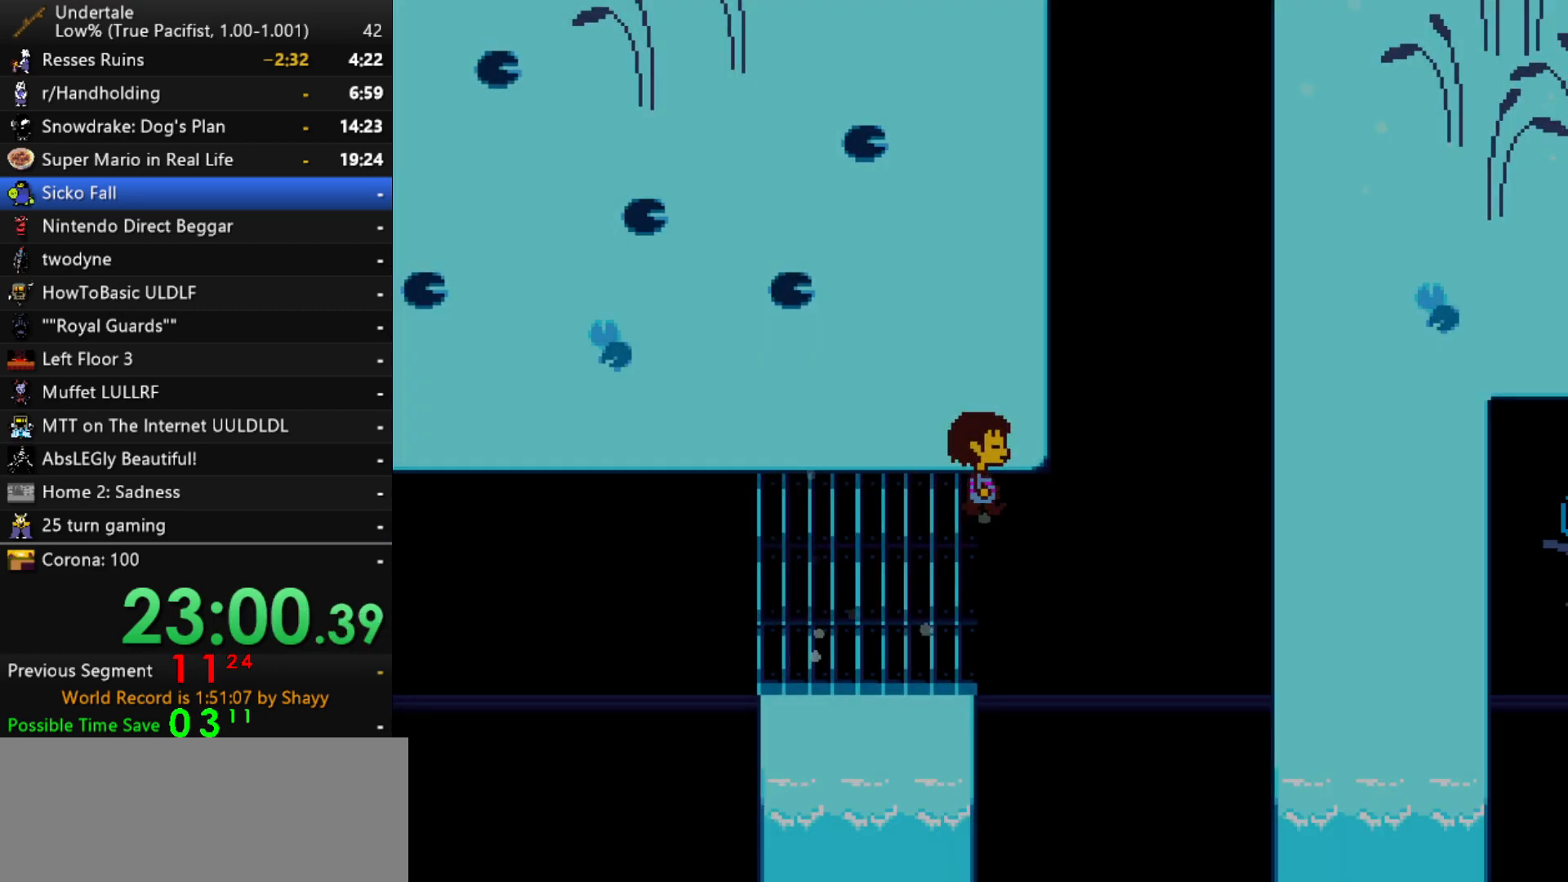
{"keys": ["left", "up"], "events": [[100, "up", "down"], [433, "left", "down"], [433, "right", "up"]]}
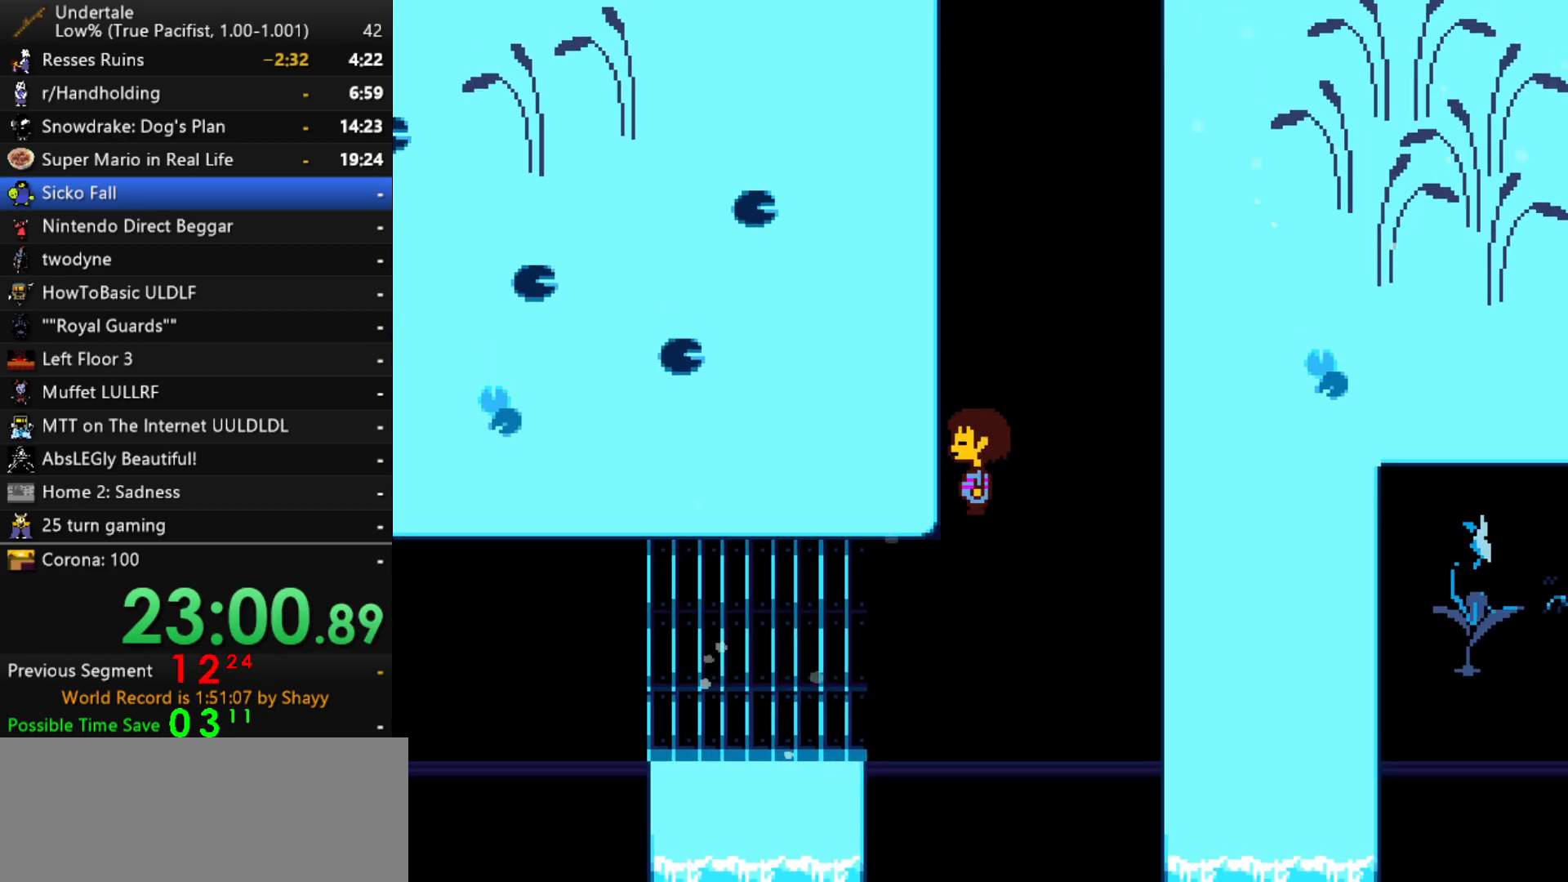
{"keys": ["left", "up"], "events": []}
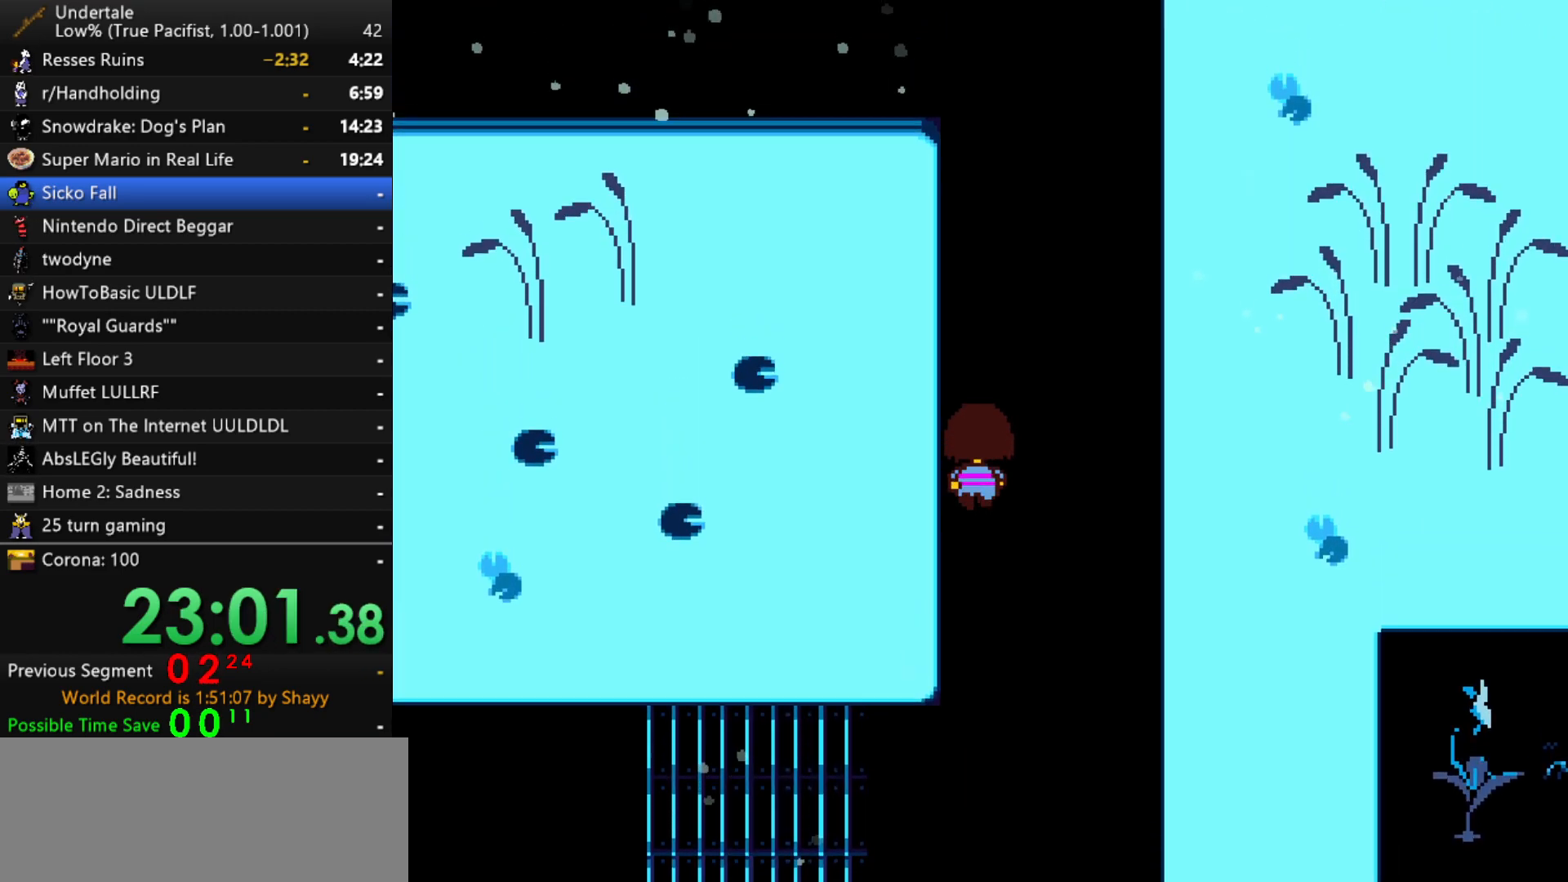
{"keys": ["up"], "events": [[317, "left", "up"]]}
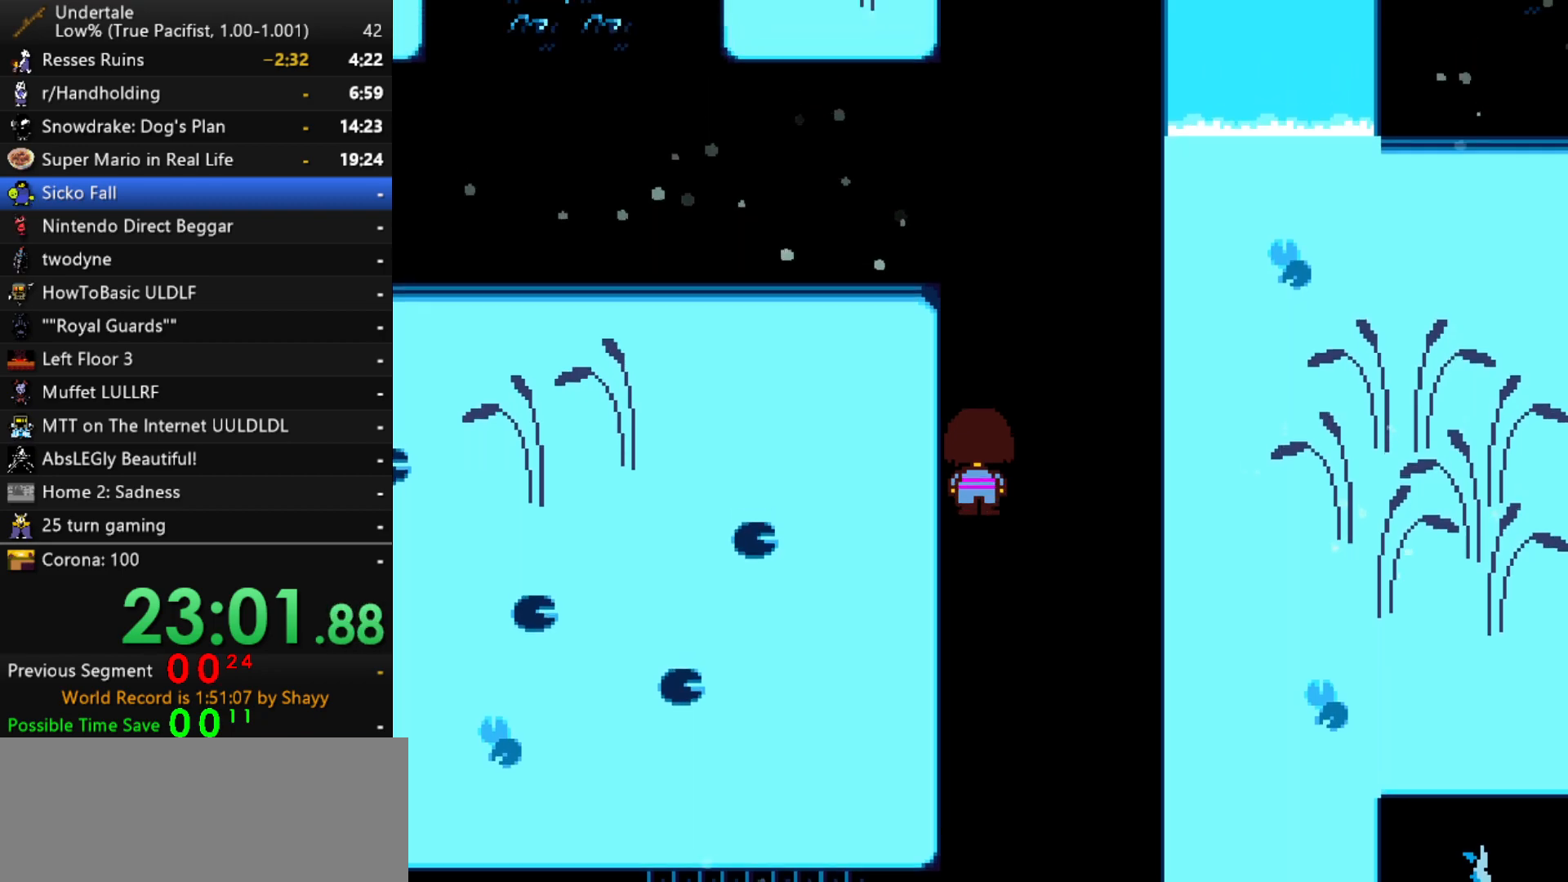
{"keys": ["up"], "events": []}
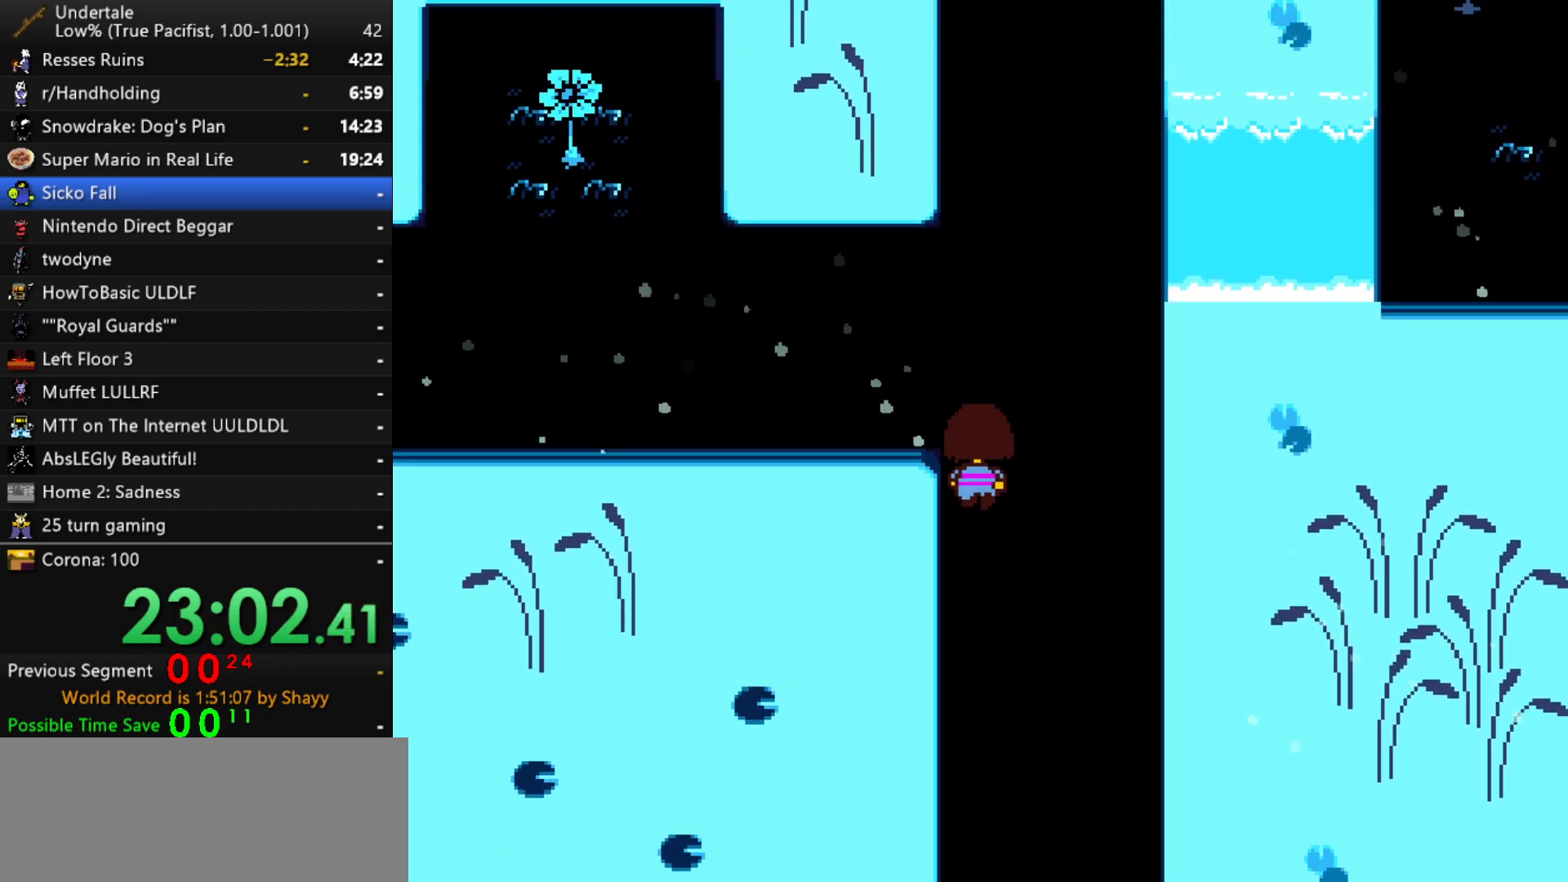
{"keys": ["up"], "events": []}
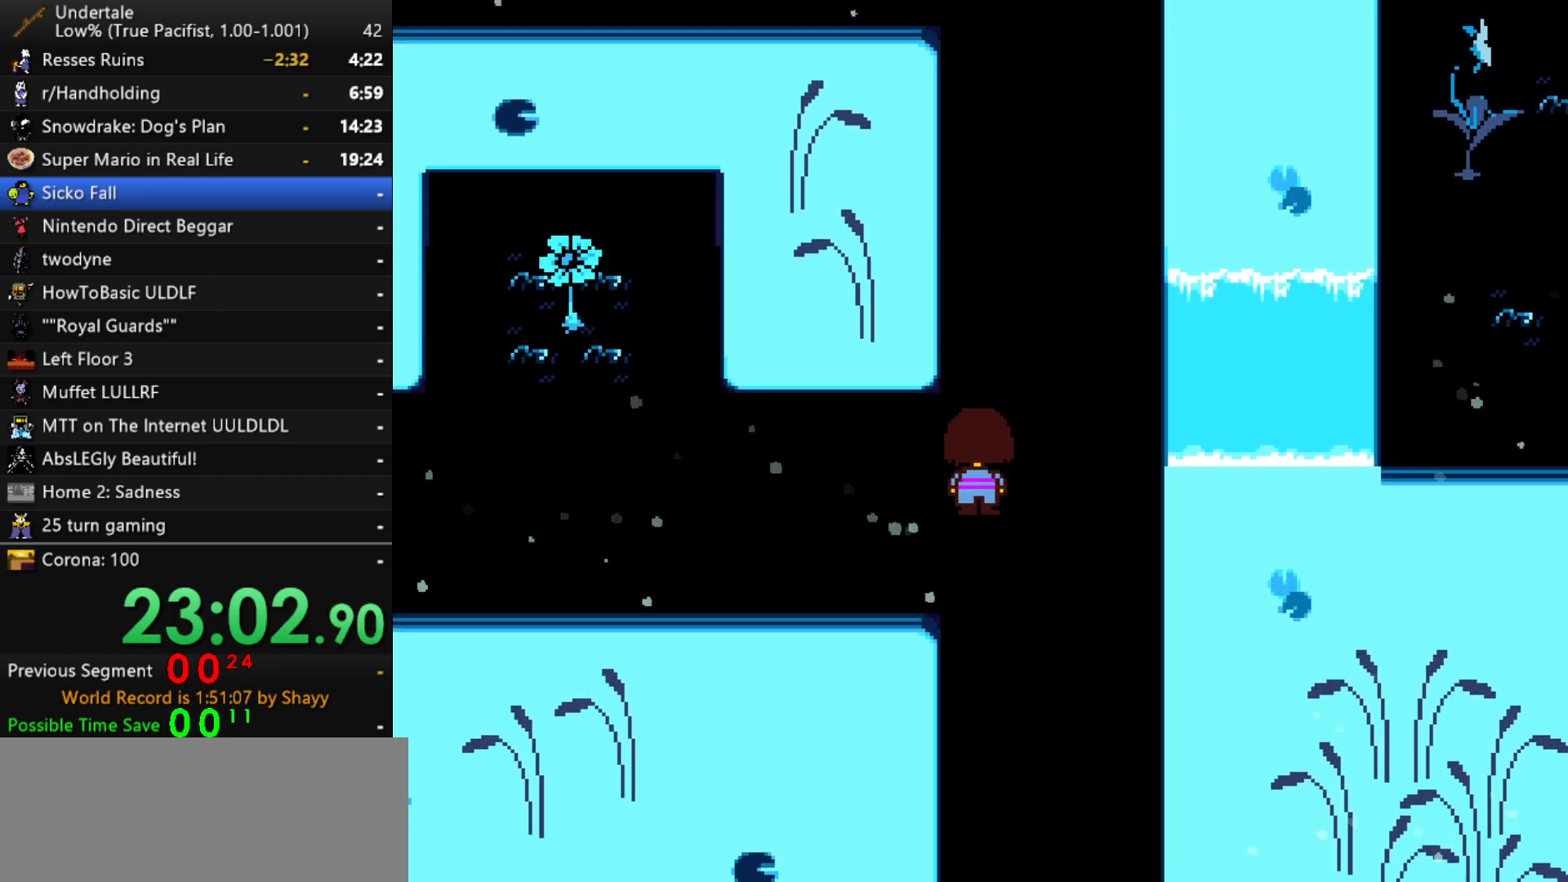
{"keys": ["up"], "events": []}
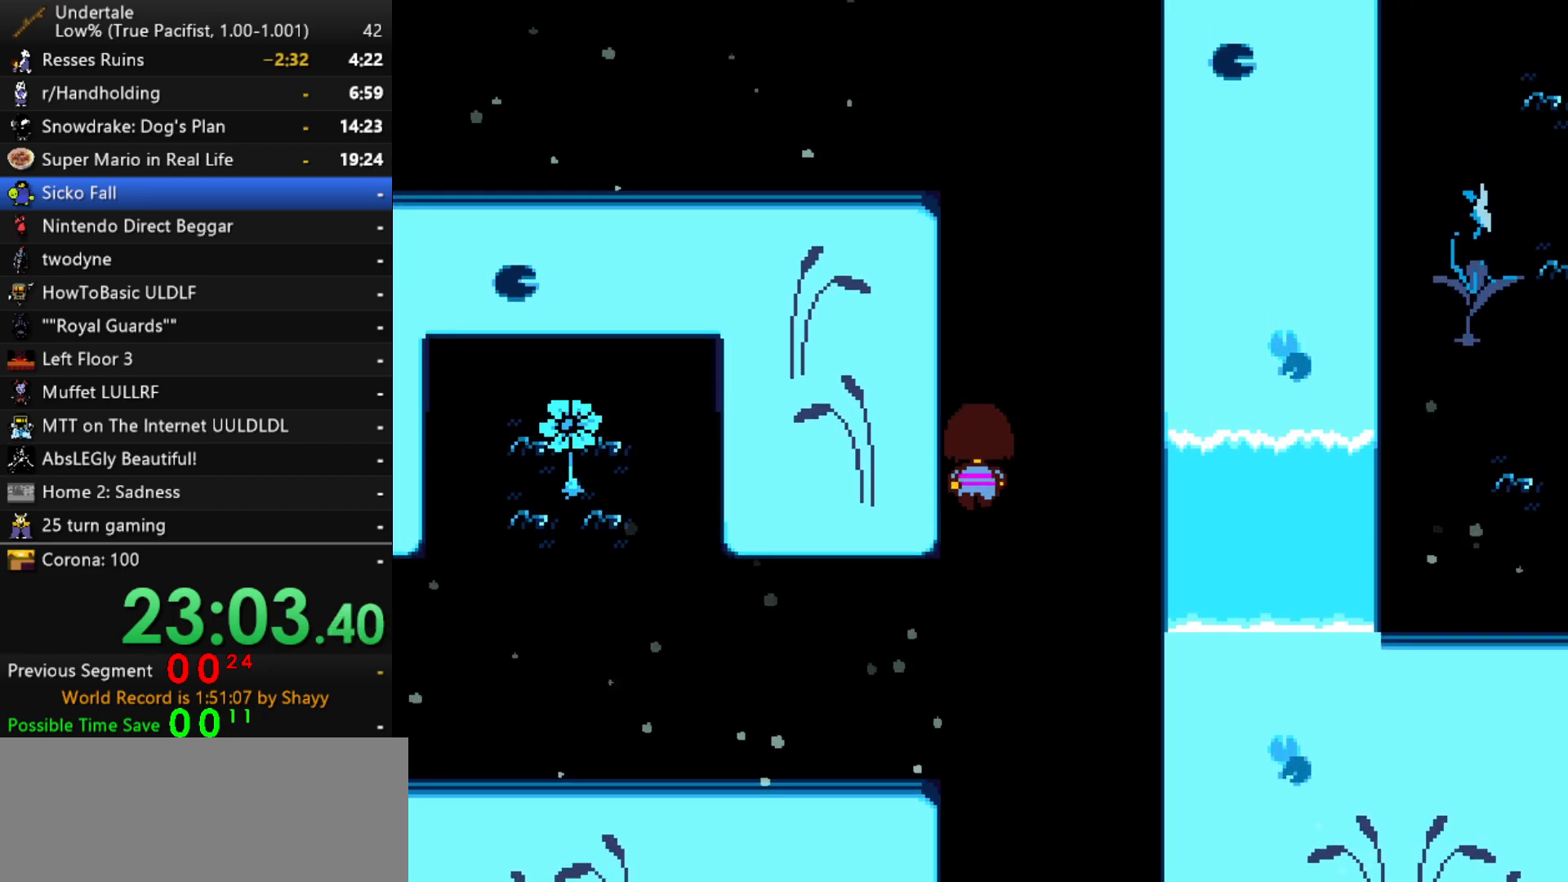
{"keys": ["up"], "events": []}
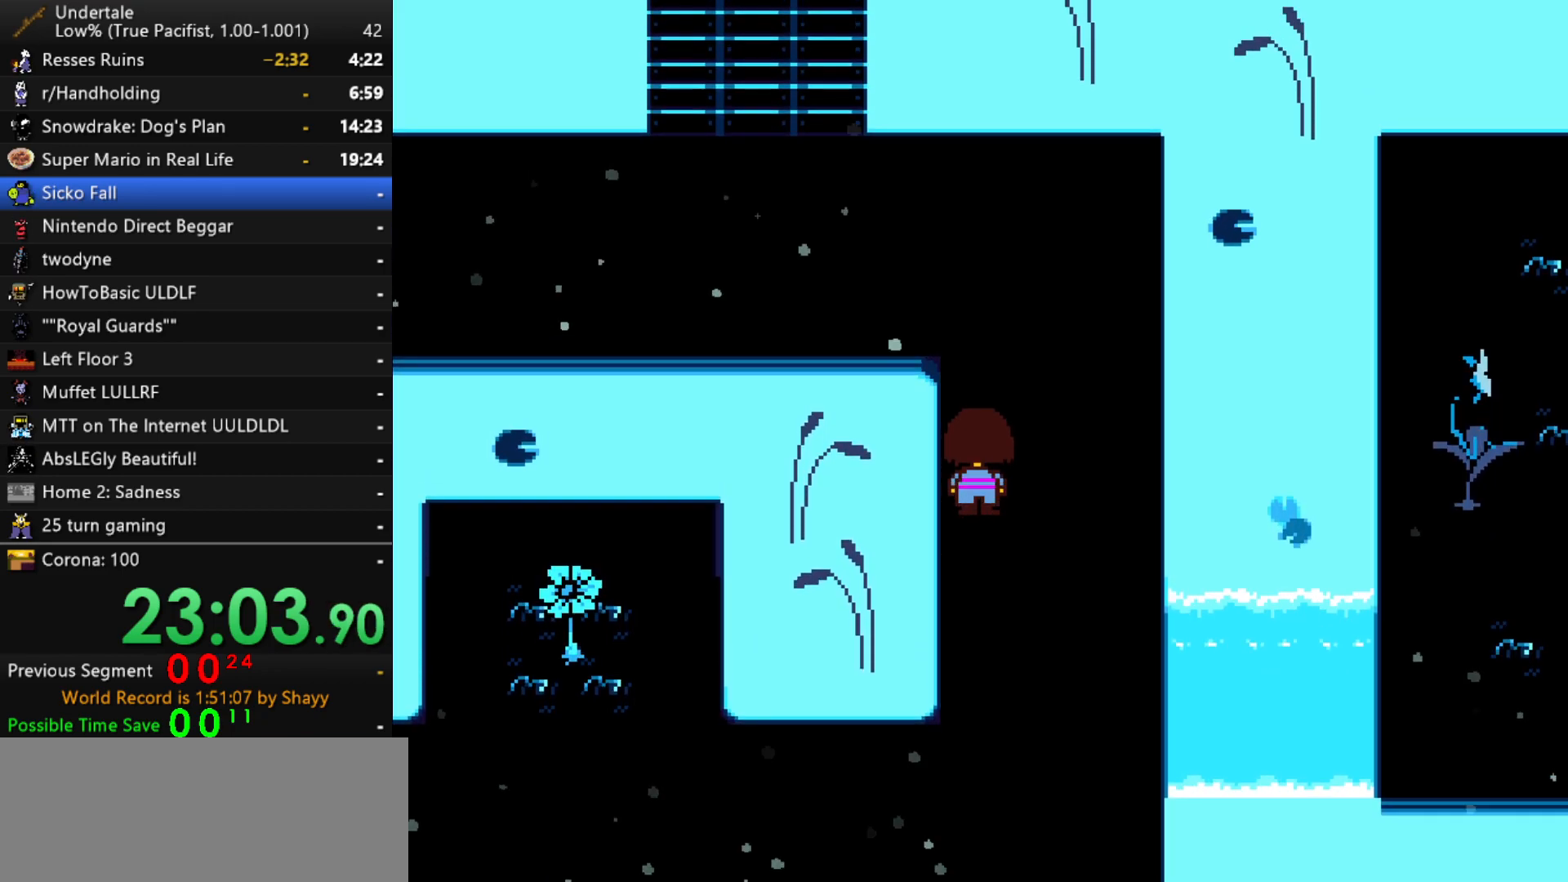
{"keys": ["left", "up", "z"], "events": [[117, "left", "down"], [500, "z", "down"]]}
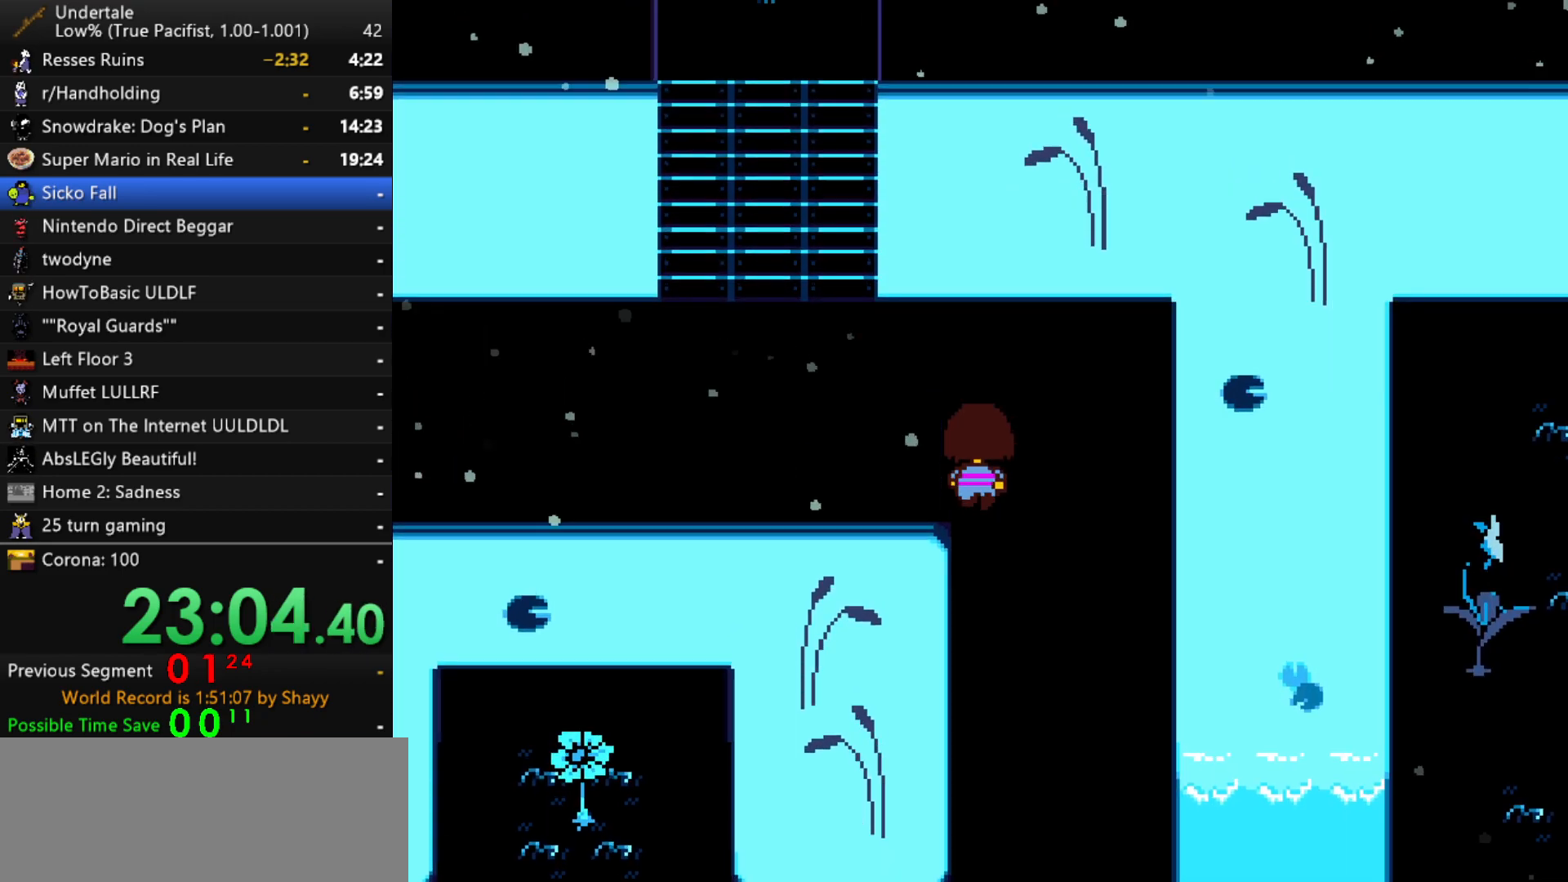
{"keys": ["left", "up"], "events": [[83, "z", "up"], [183, "z", "down"], [233, "z", "up"], [367, "z", "down"], [467, "z", "up"]]}
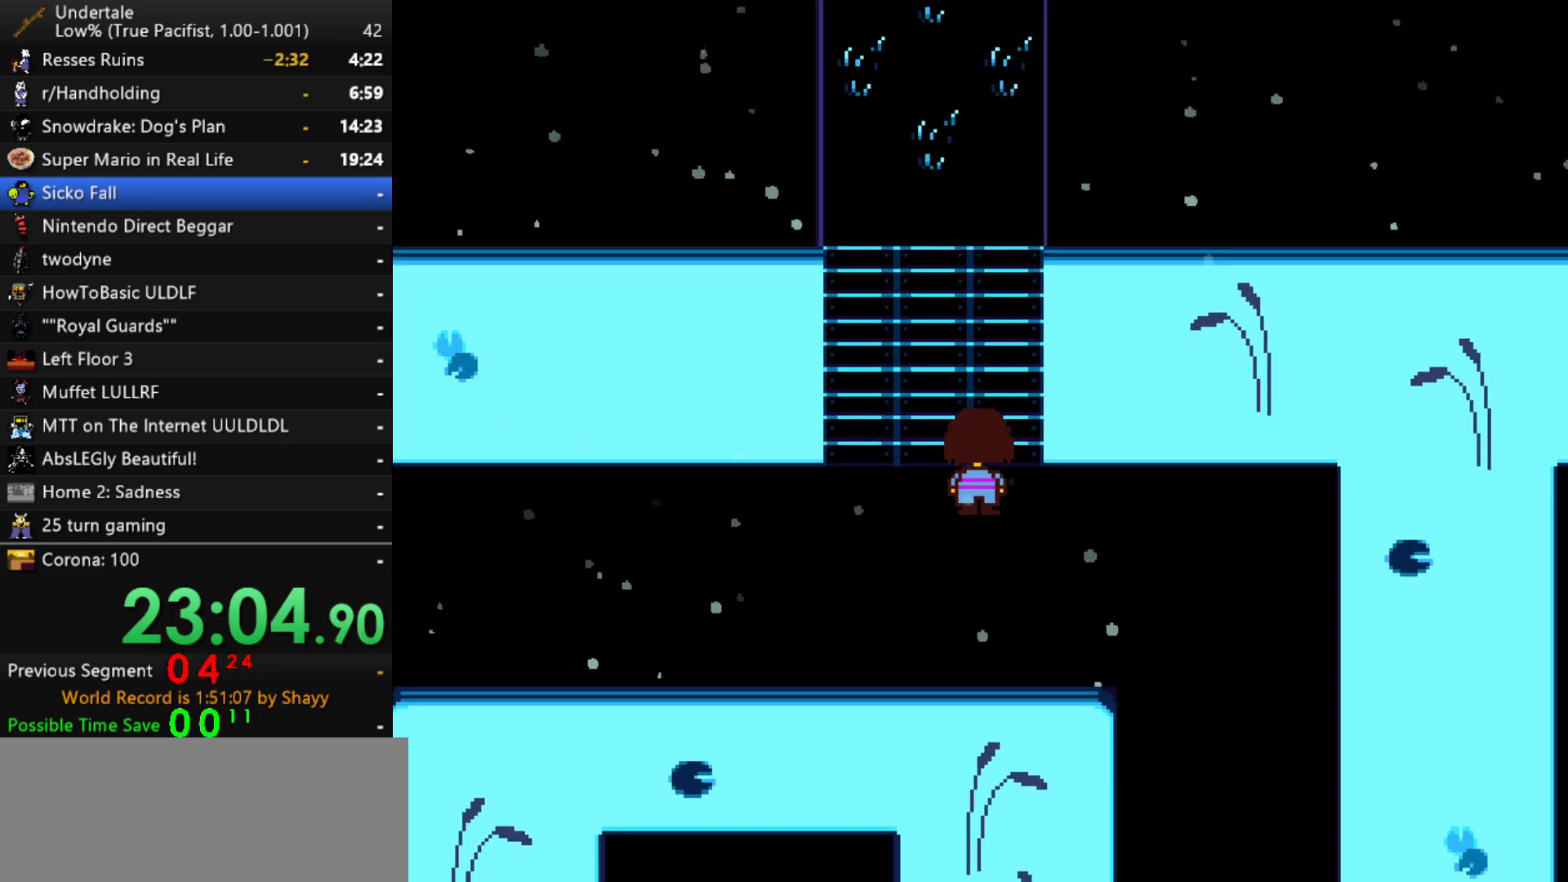
{"keys": ["right", "up"], "events": [[100, "left", "up"], [150, "right", "down"]]}
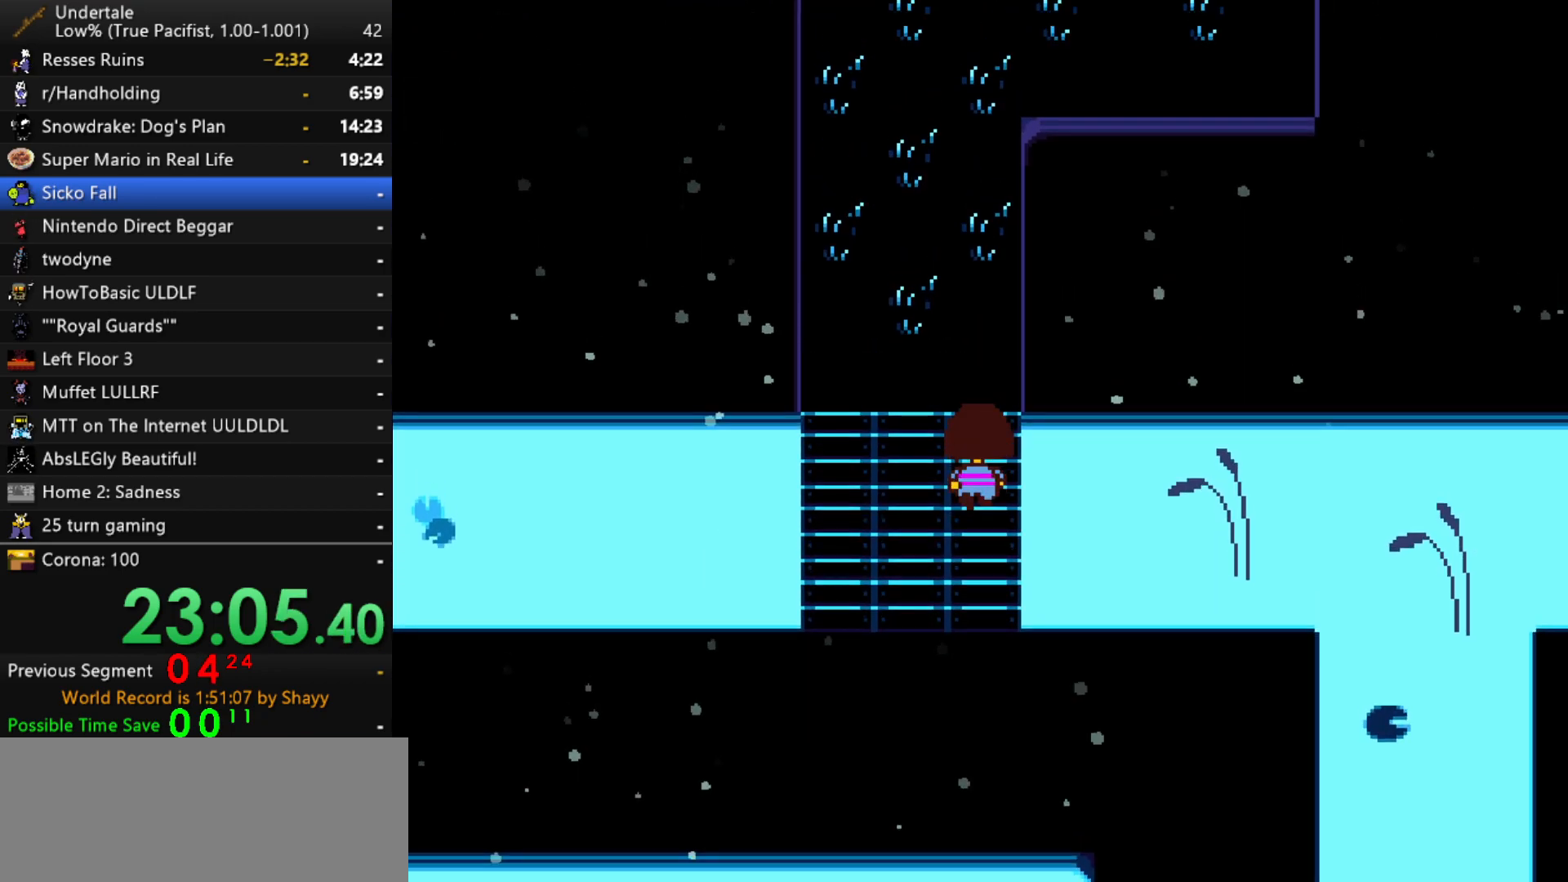
{"keys": ["up"], "events": [[167, "right", "up"]]}
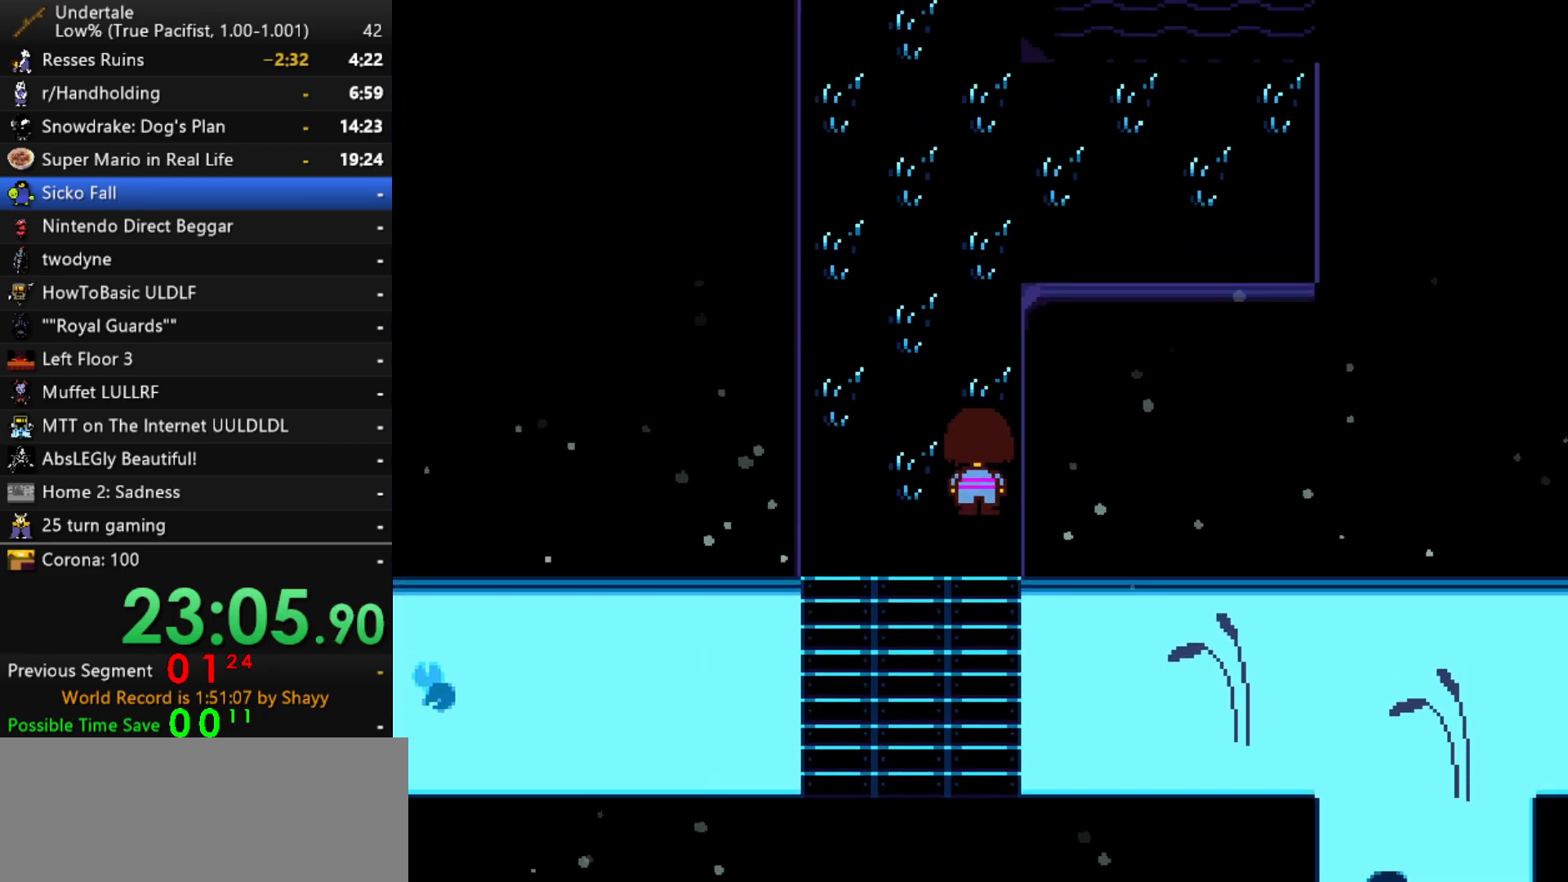
{"keys": ["up"], "events": []}
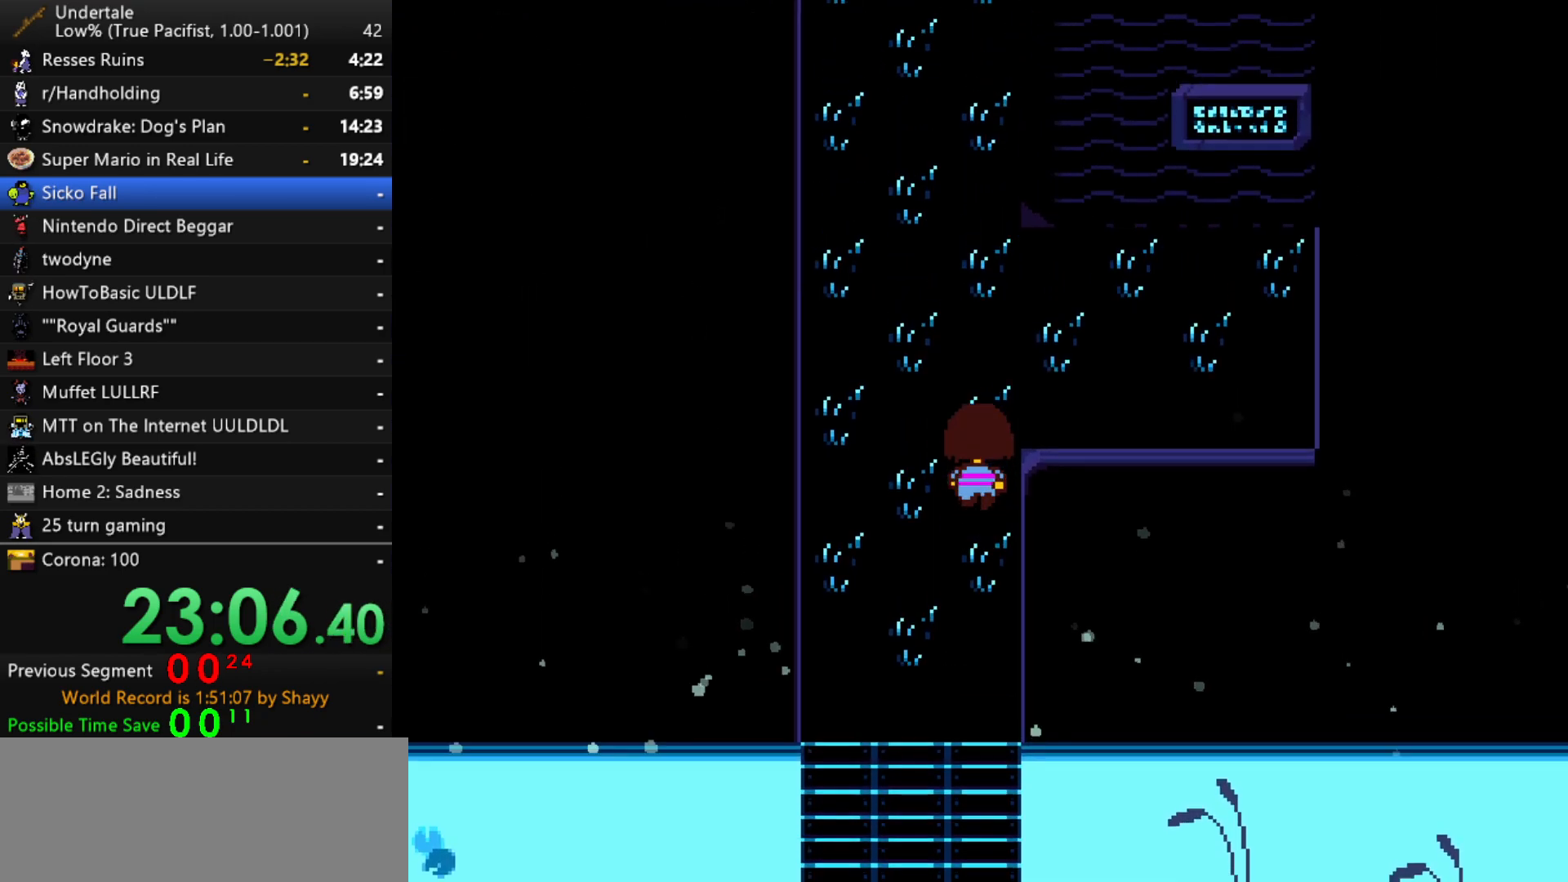
{"keys": ["up"], "events": []}
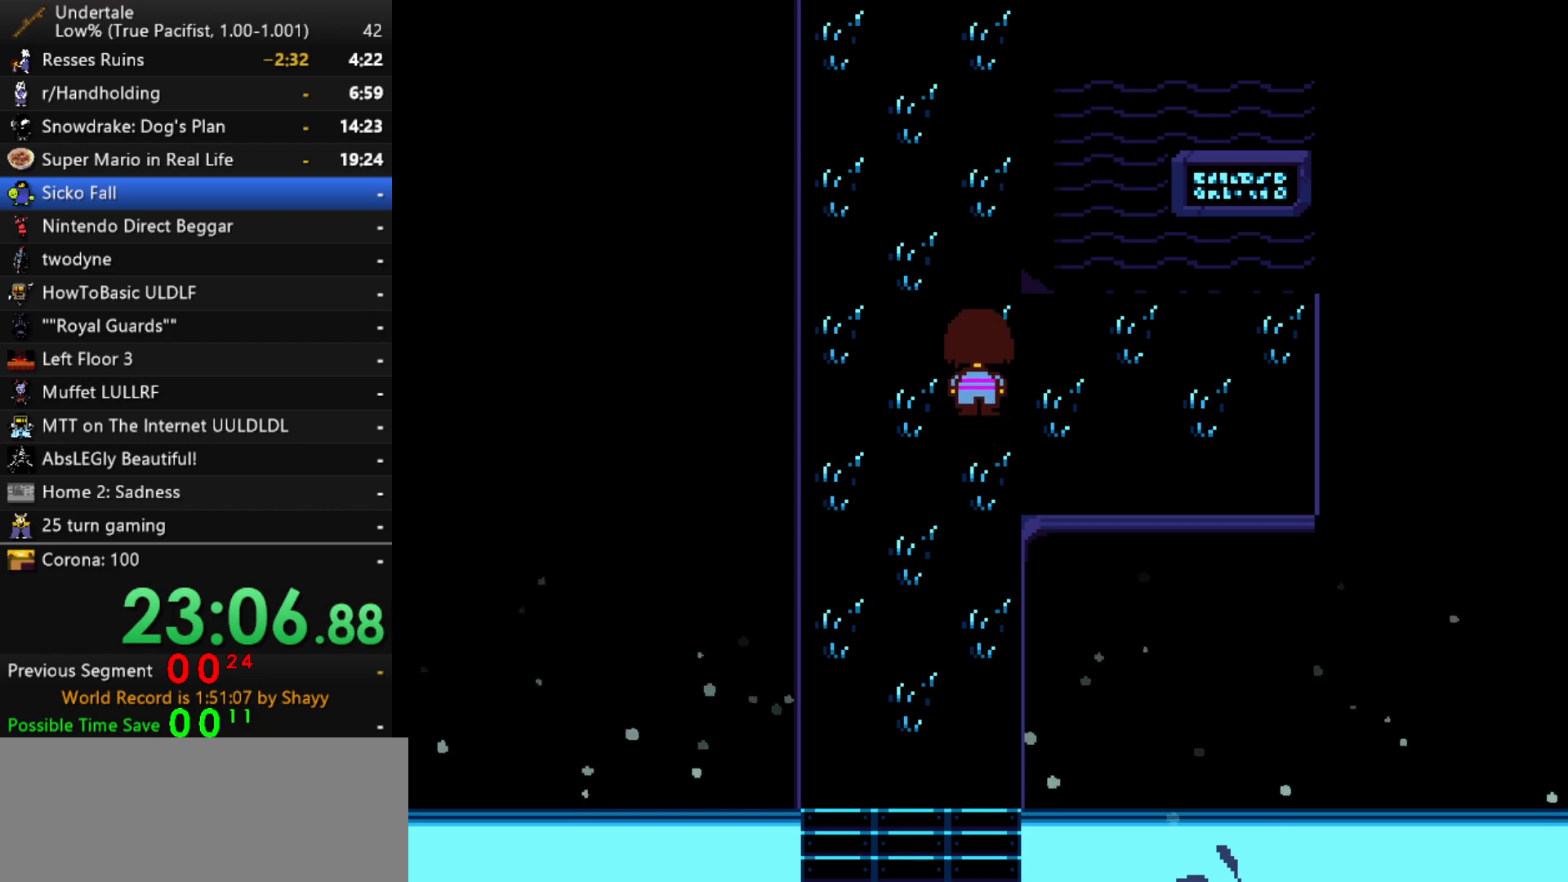
{"keys": ["up"], "events": []}
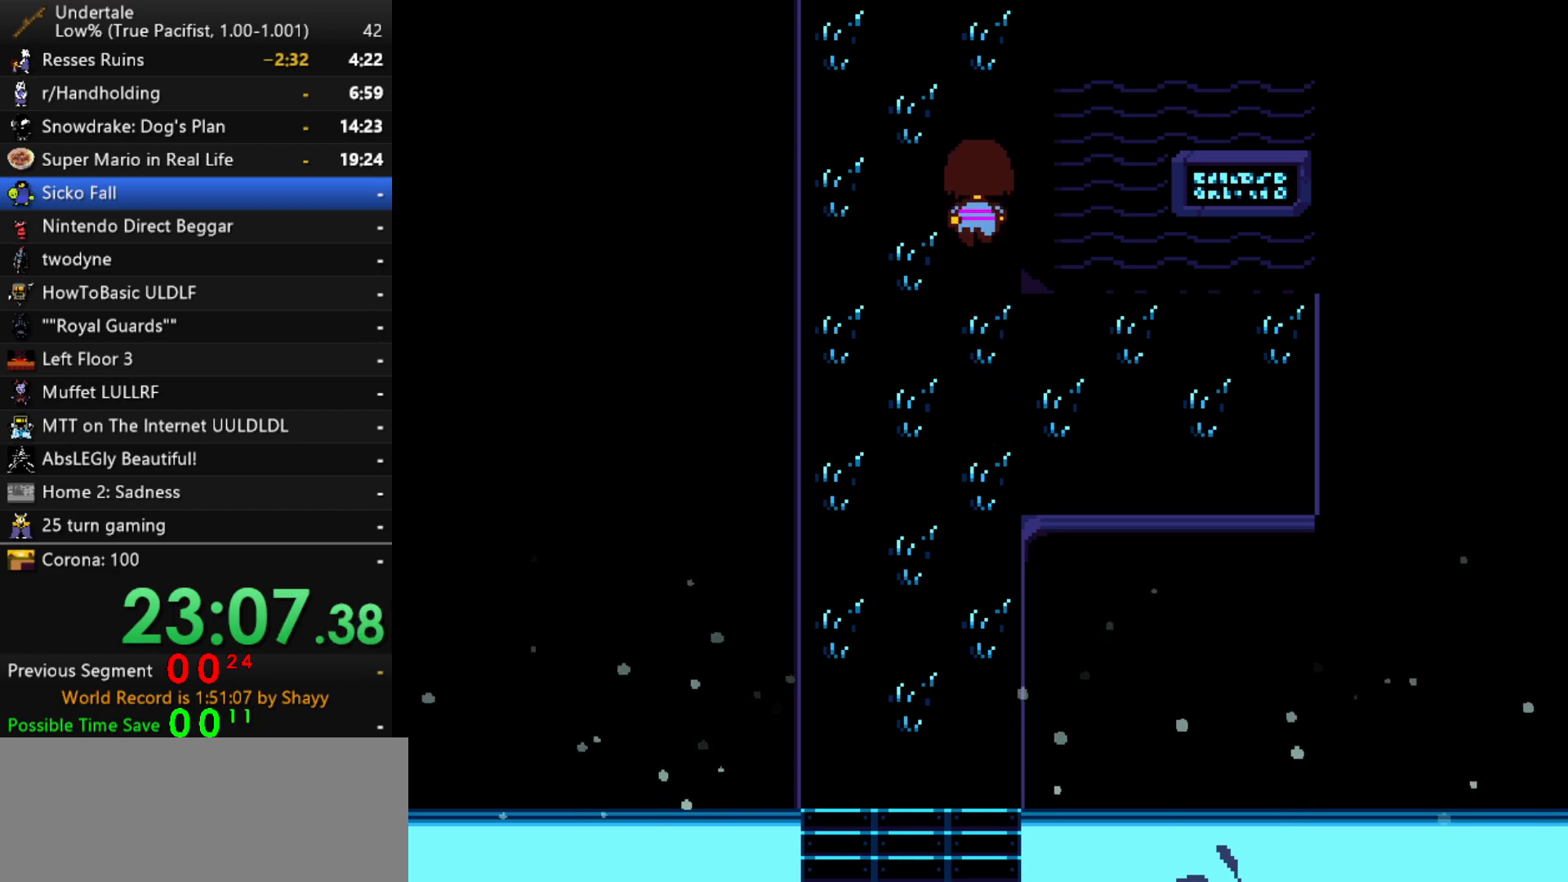
{"keys": ["c"], "events": [[467, "c", "down"], [467, "up", "up"]]}
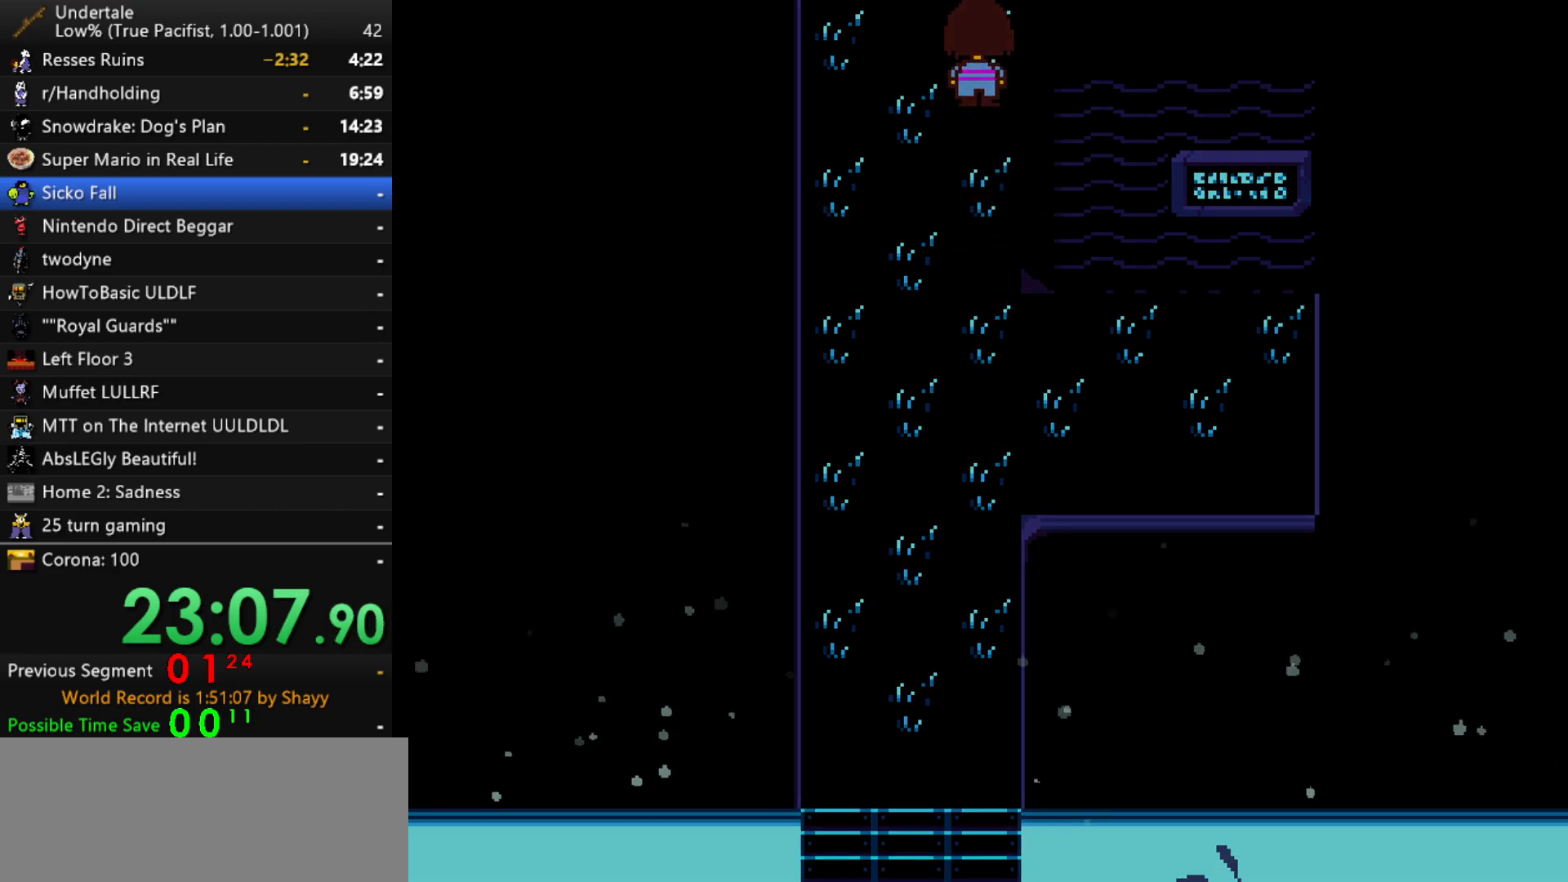
{"keys": ["up"], "events": [[17, "c", "up"], [17, "up", "down"], [50, "up", "up"], [200, "up", "down"], [283, "x", "down"], [333, "x", "up"]]}
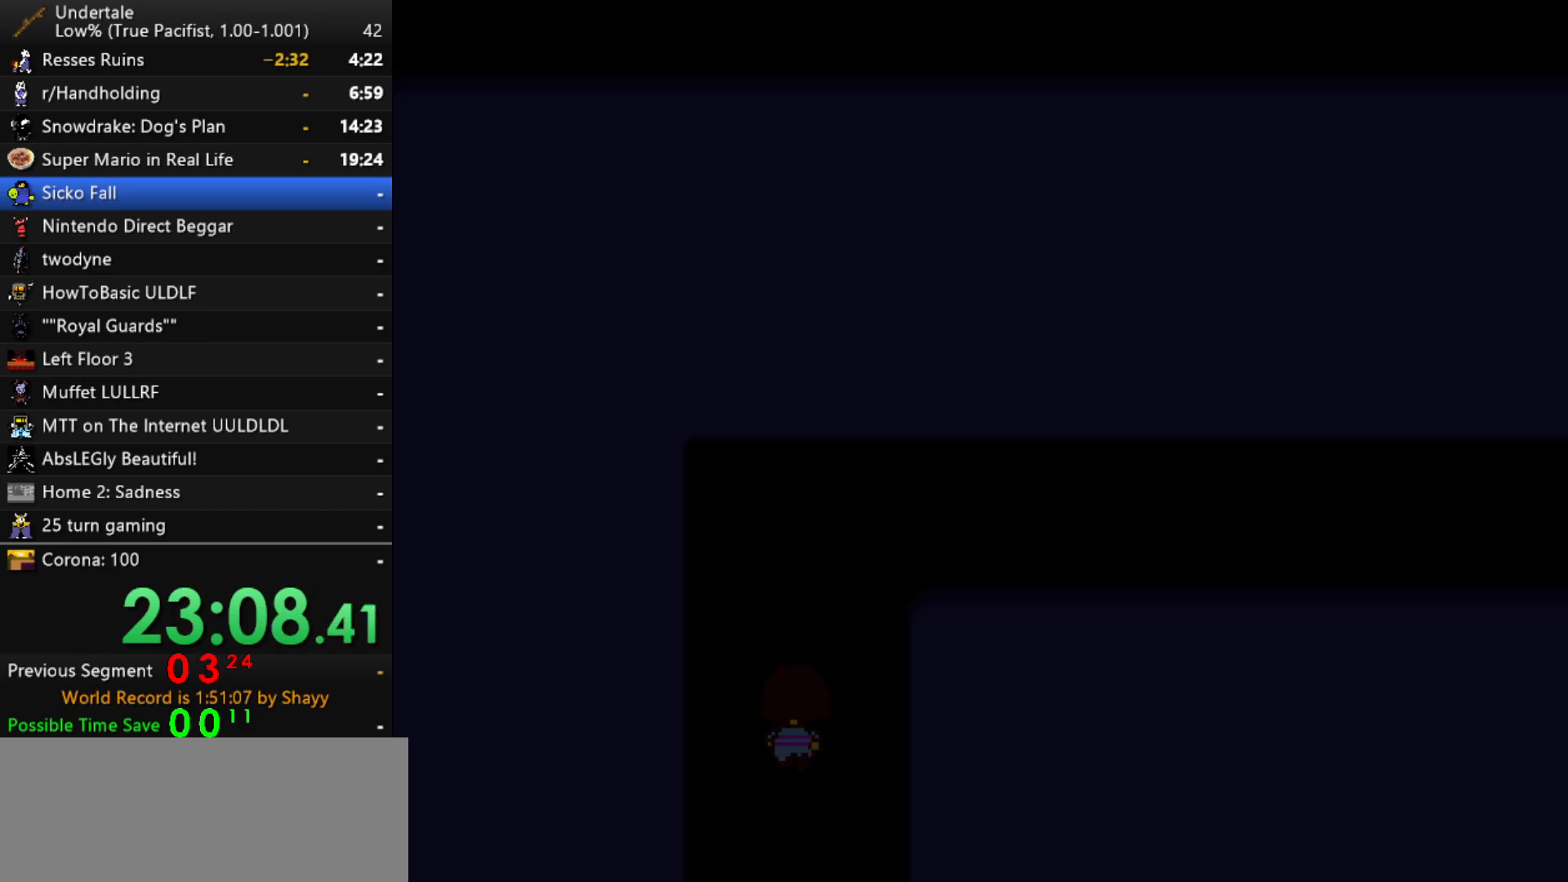
{"keys": ["right", "up"], "events": [[400, "right", "down"]]}
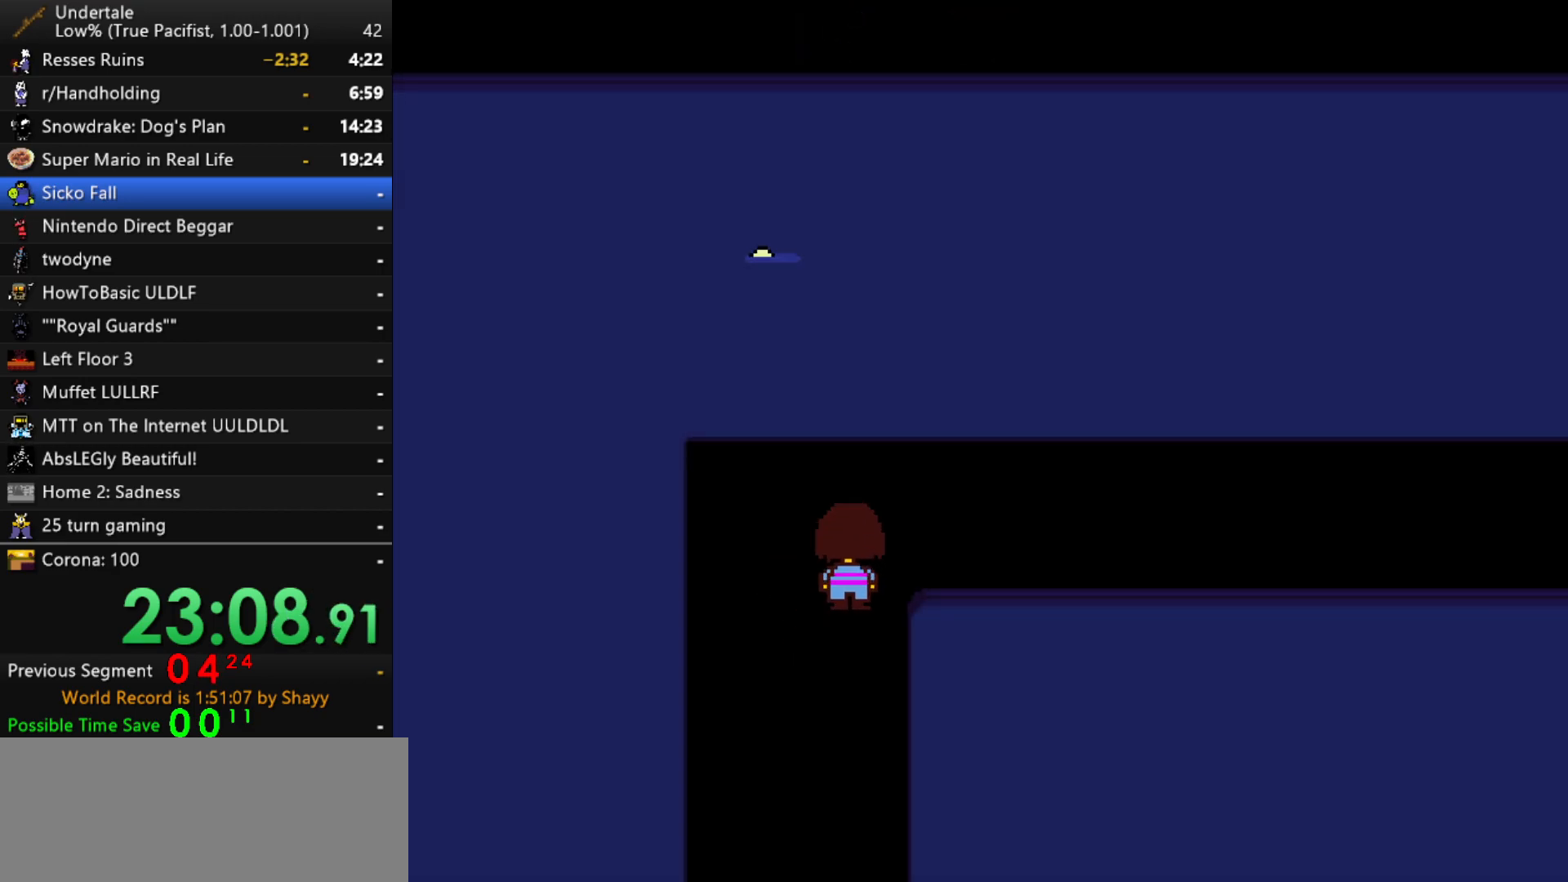
{"keys": ["c", "right"], "events": [[233, "up", "up"], [417, "c", "down"]]}
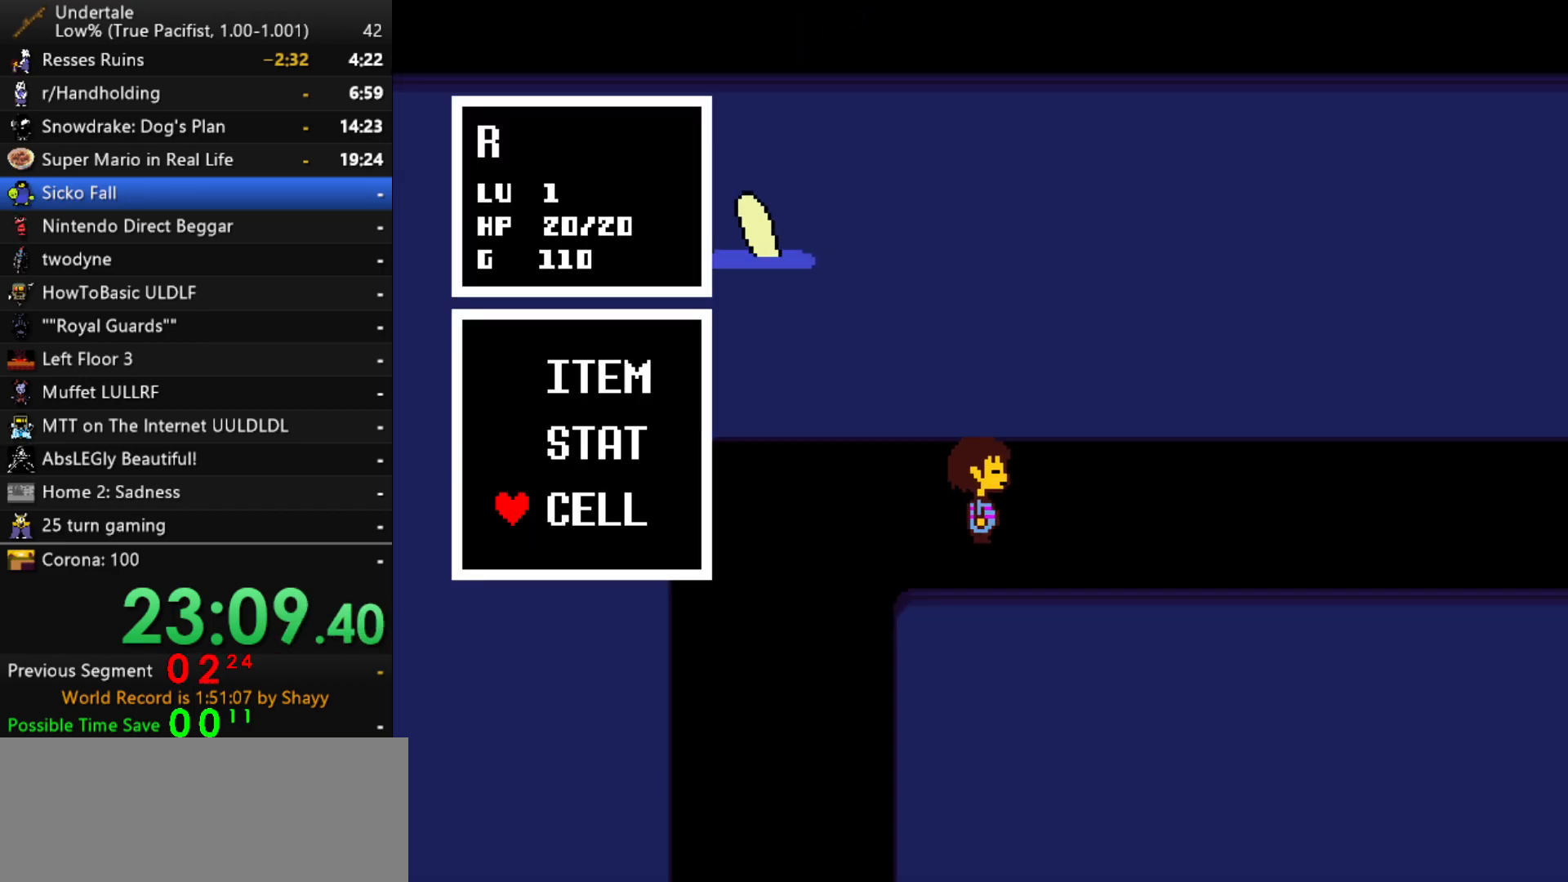
{"keys": ["right"], "events": [[17, "c", "up"], [100, "up", "down"], [150, "up", "up"], [200, "x", "down"], [250, "x", "up"]]}
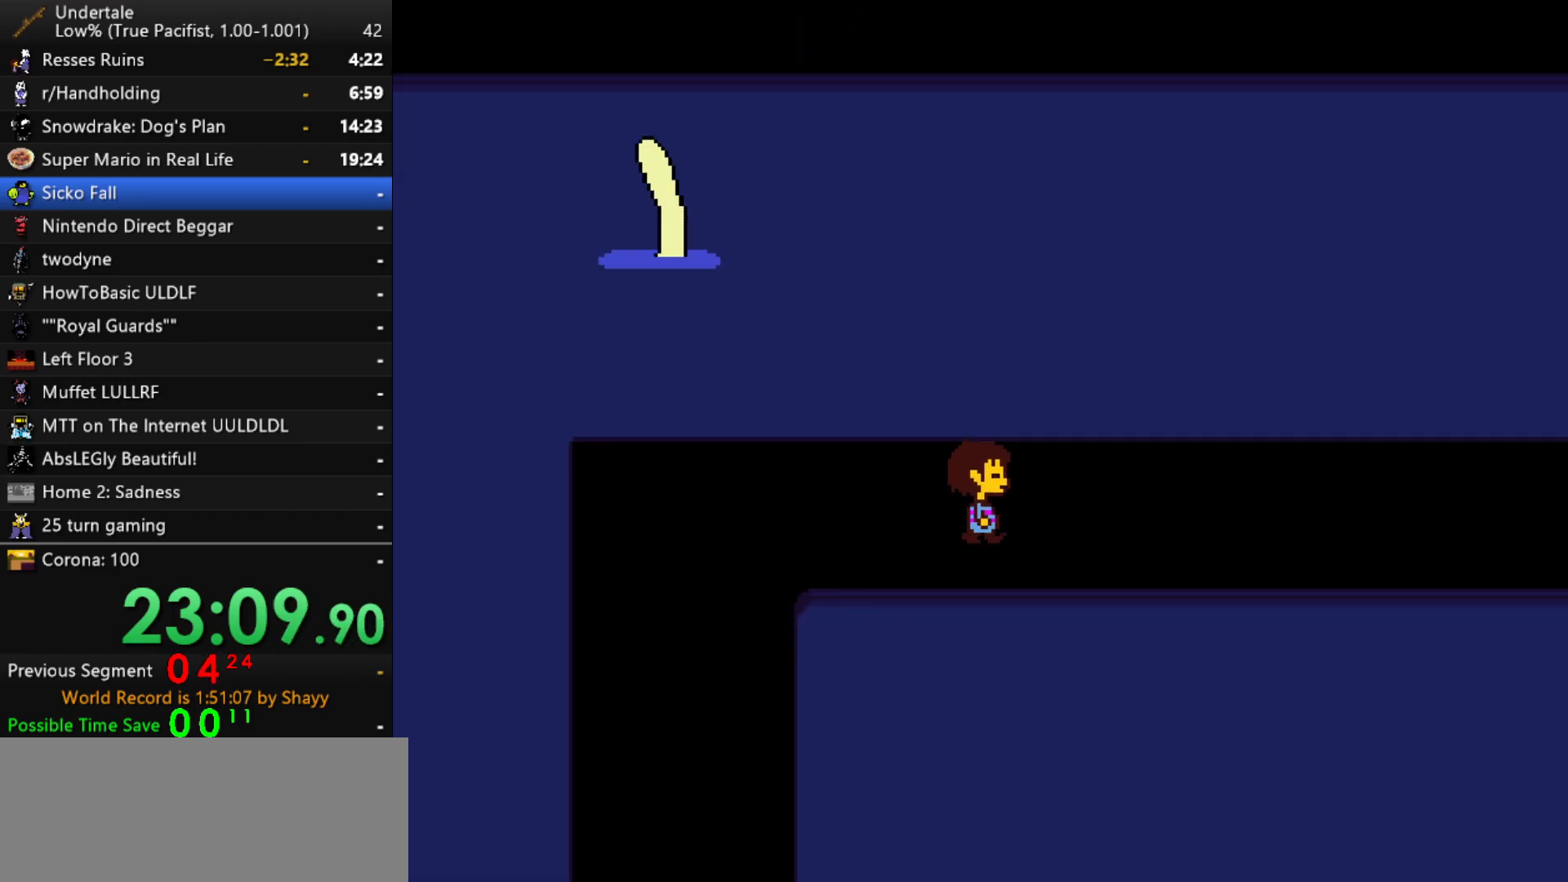
{"keys": ["right"], "events": []}
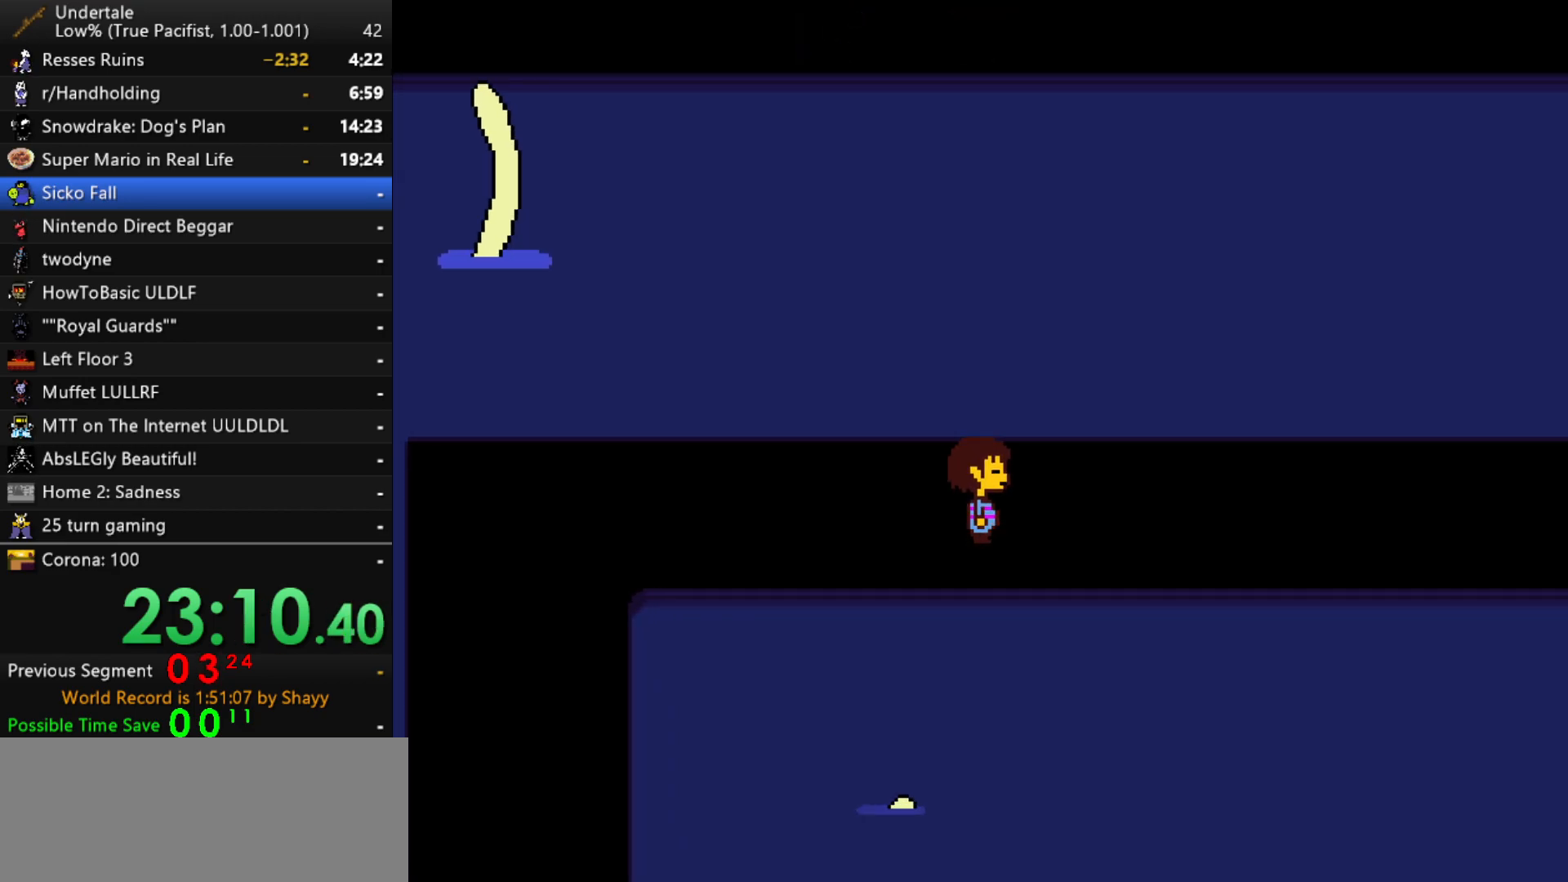
{"keys": ["right", "shift", "x", "z"], "events": [[417, "x", "down"], [467, "shift", "down"], [467, "z", "down"]]}
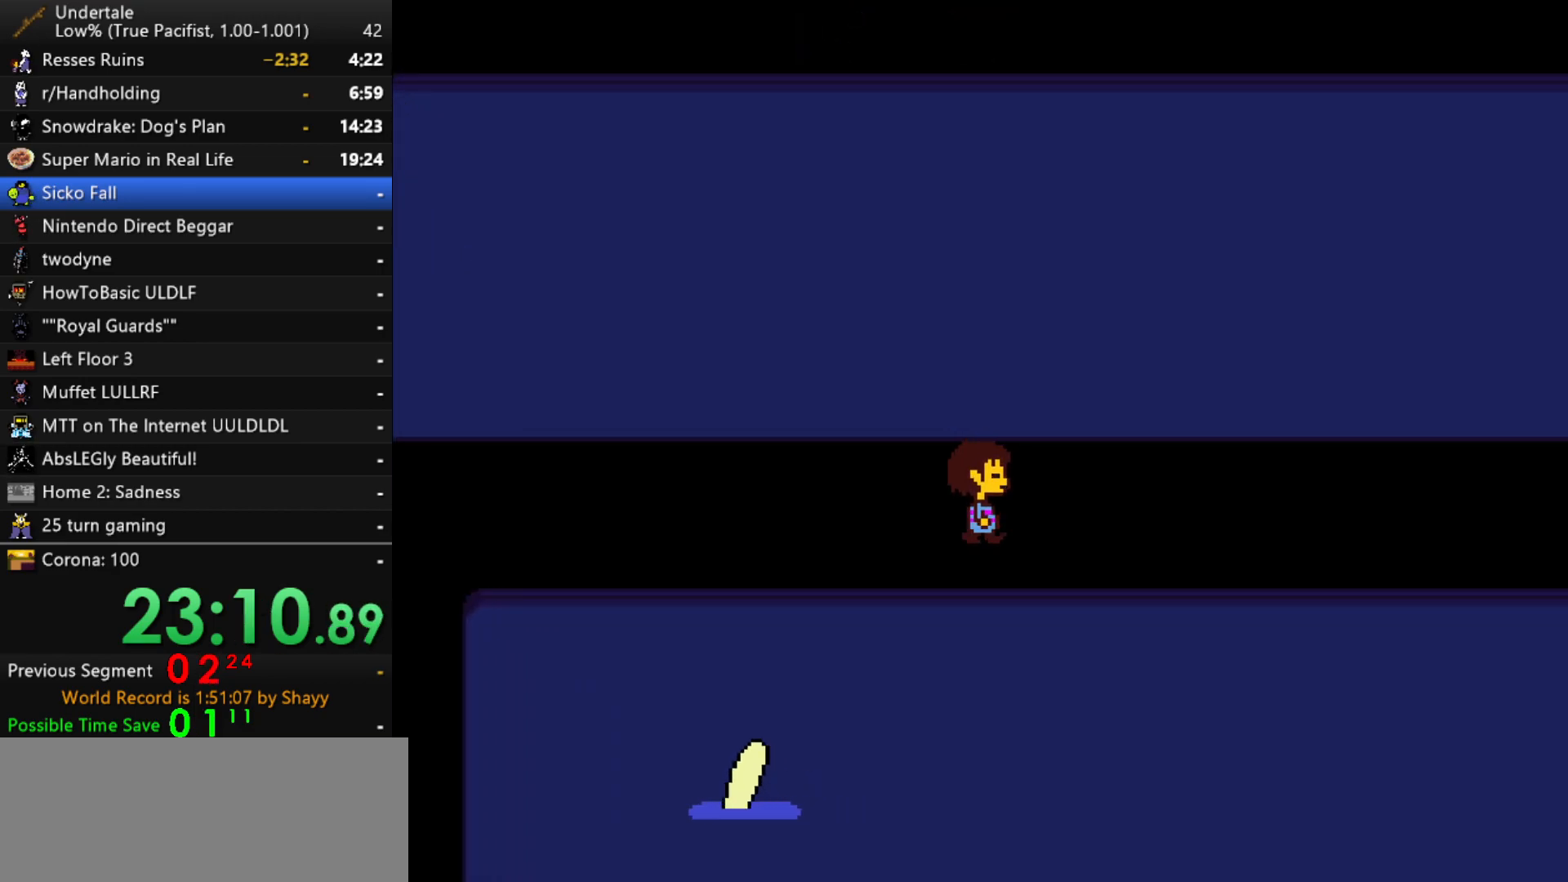
{"keys": ["return", "right", "shift"], "events": [[17, "x", "up"], [50, "return", "down"], [50, "z", "up"], [100, "return", "up"], [100, "shift", "up"], [100, "x", "down"], [150, "z", "down"], [200, "x", "up"], [250, "return", "down"], [250, "shift", "down"], [250, "z", "up"], [283, "shift", "up"], [333, "return", "up"], [333, "x", "down"], [333, "z", "down"], [383, "x", "up"], [433, "shift", "down"], [433, "z", "up"], [483, "return", "down"]]}
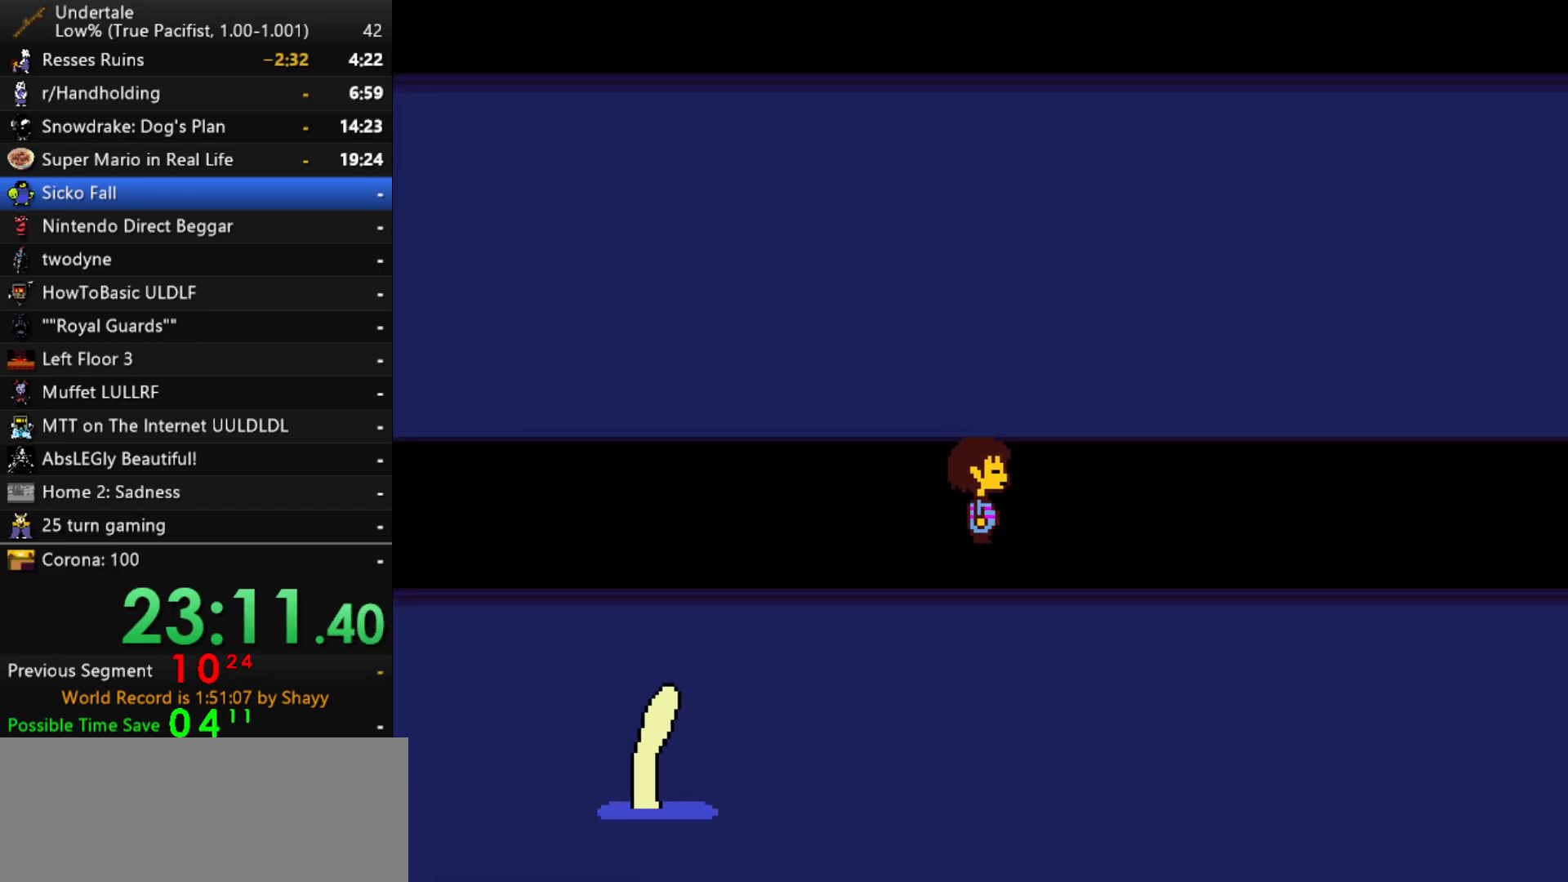
{"keys": ["right"], "events": [[17, "return", "up"], [17, "shift", "up"], [17, "x", "down"], [67, "x", "up"], [67, "z", "down"], [117, "shift", "down"], [117, "z", "up"], [167, "return", "down"], [217, "return", "up"], [217, "shift", "up"], [217, "x", "down"], [267, "z", "down"], [300, "shift", "down"], [300, "x", "up"], [300, "z", "up"], [350, "return", "down"], [400, "shift", "up"], [400, "x", "down"], [450, "return", "up"], [450, "z", "down"], [500, "x", "up"], [500, "z", "up"]]}
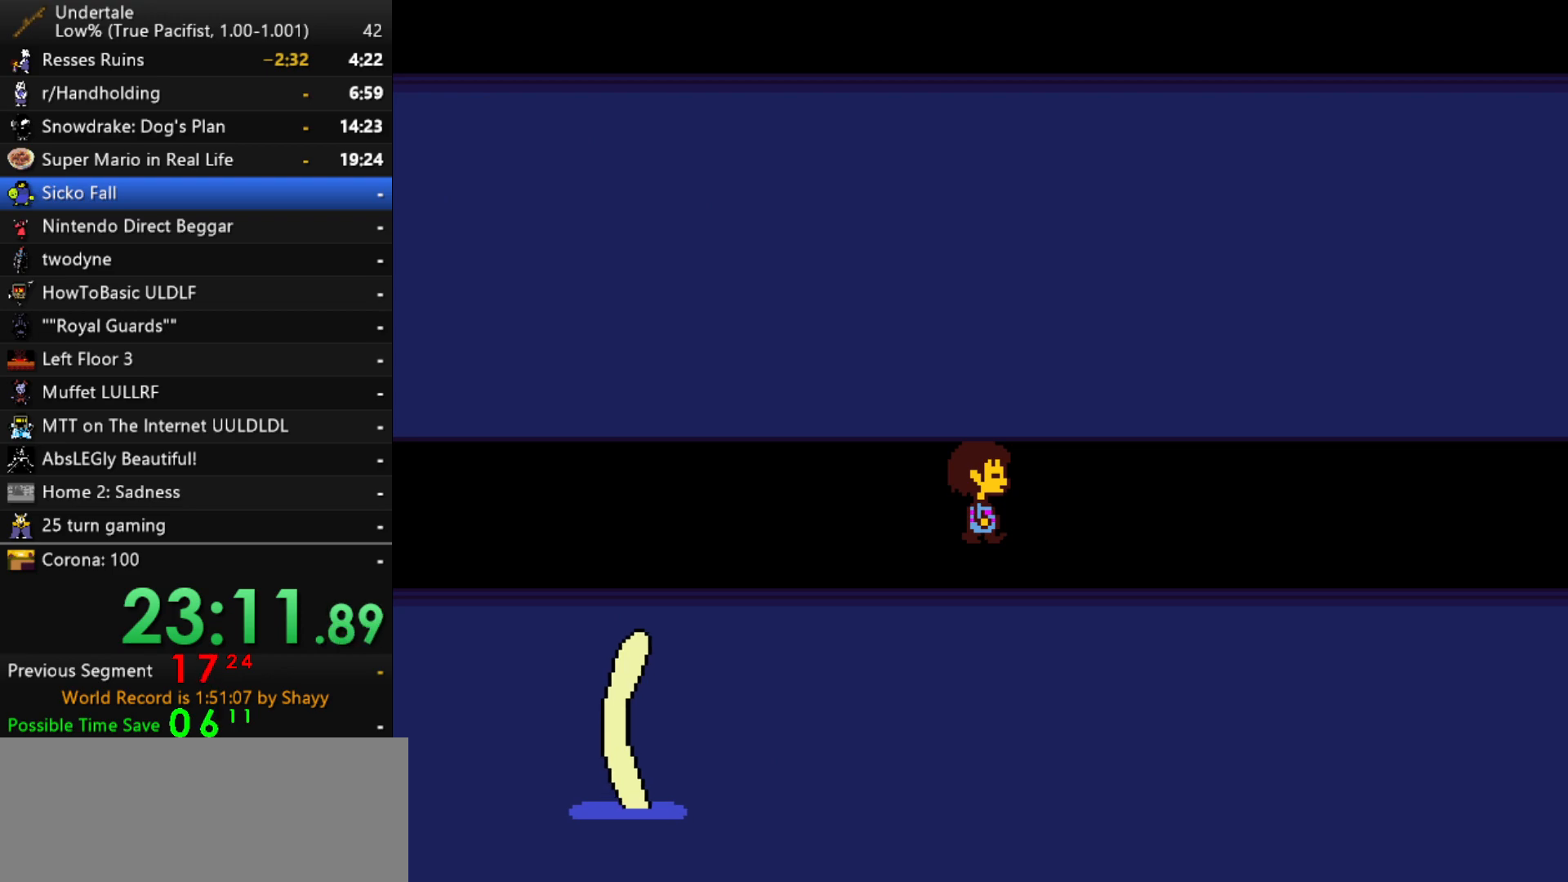
{"keys": ["right", "x"], "events": [[33, "shift", "down"], [83, "return", "down"], [83, "shift", "up"], [83, "x", "down"], [133, "return", "up"], [133, "z", "down"], [183, "x", "up"], [183, "z", "up"], [233, "shift", "down"], [267, "return", "down"], [317, "return", "up"], [317, "shift", "up"], [317, "x", "down"], [317, "z", "down"], [367, "x", "up"], [417, "shift", "down"], [417, "z", "up"], [467, "return", "down"], [500, "return", "up"], [500, "shift", "up"], [500, "x", "down"]]}
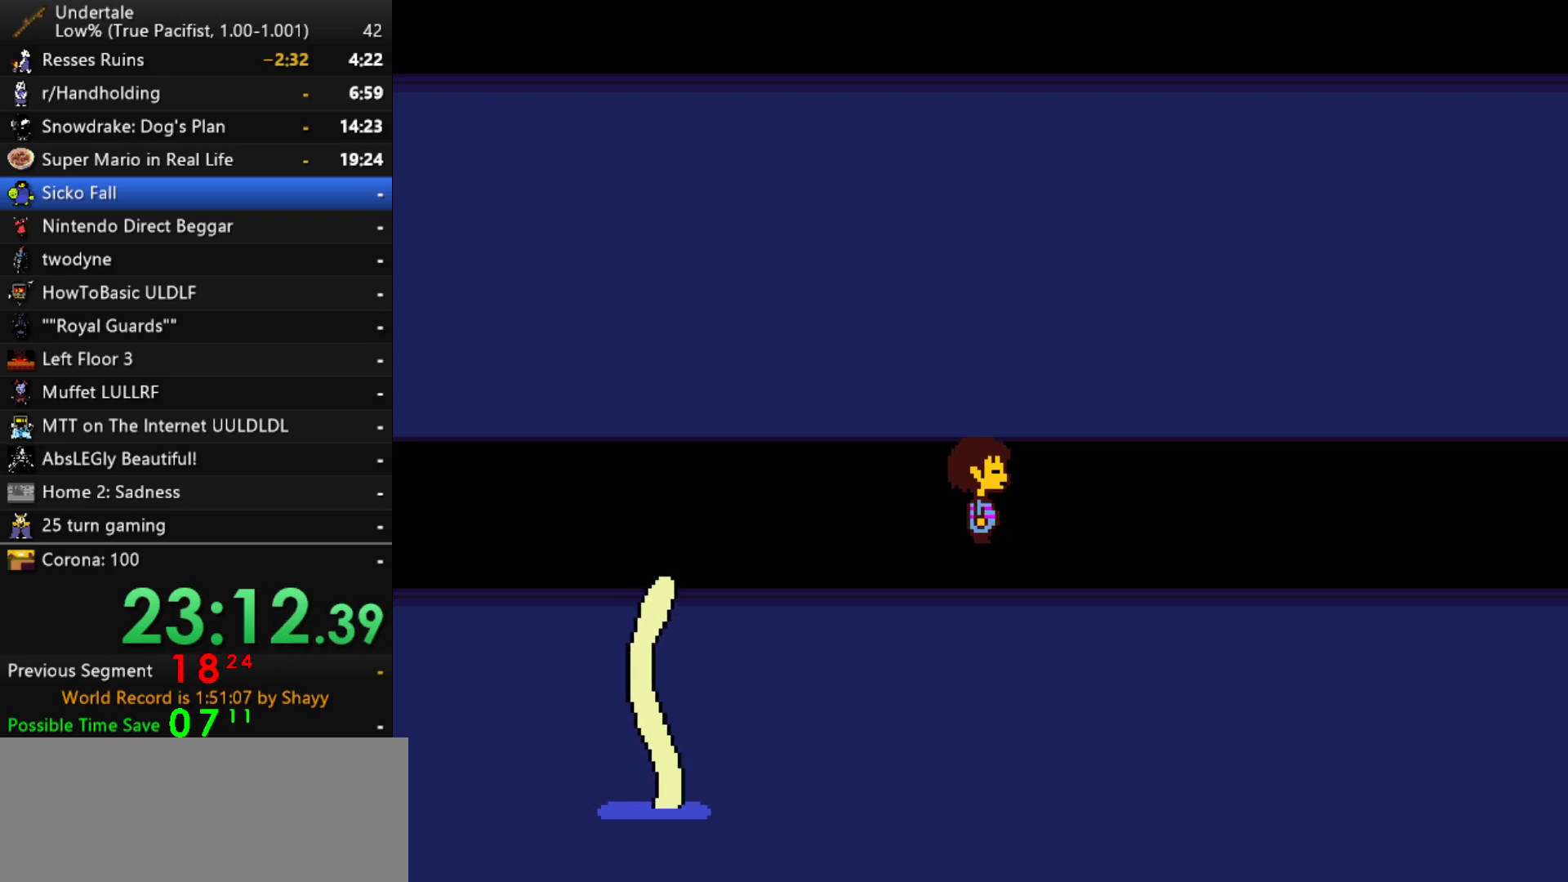
{"keys": ["right"], "events": [[50, "x", "up"], [50, "z", "down"], [100, "shift", "down"], [100, "z", "up"], [150, "return", "down"], [200, "return", "up"], [200, "shift", "up"], [200, "x", "down"], [250, "x", "up"], [250, "z", "down"], [283, "z", "up"], [333, "shift", "down"], [383, "return", "down"], [383, "shift", "up"], [383, "x", "down"], [433, "return", "up"], [433, "z", "down"], [483, "x", "up"], [483, "z", "up"]]}
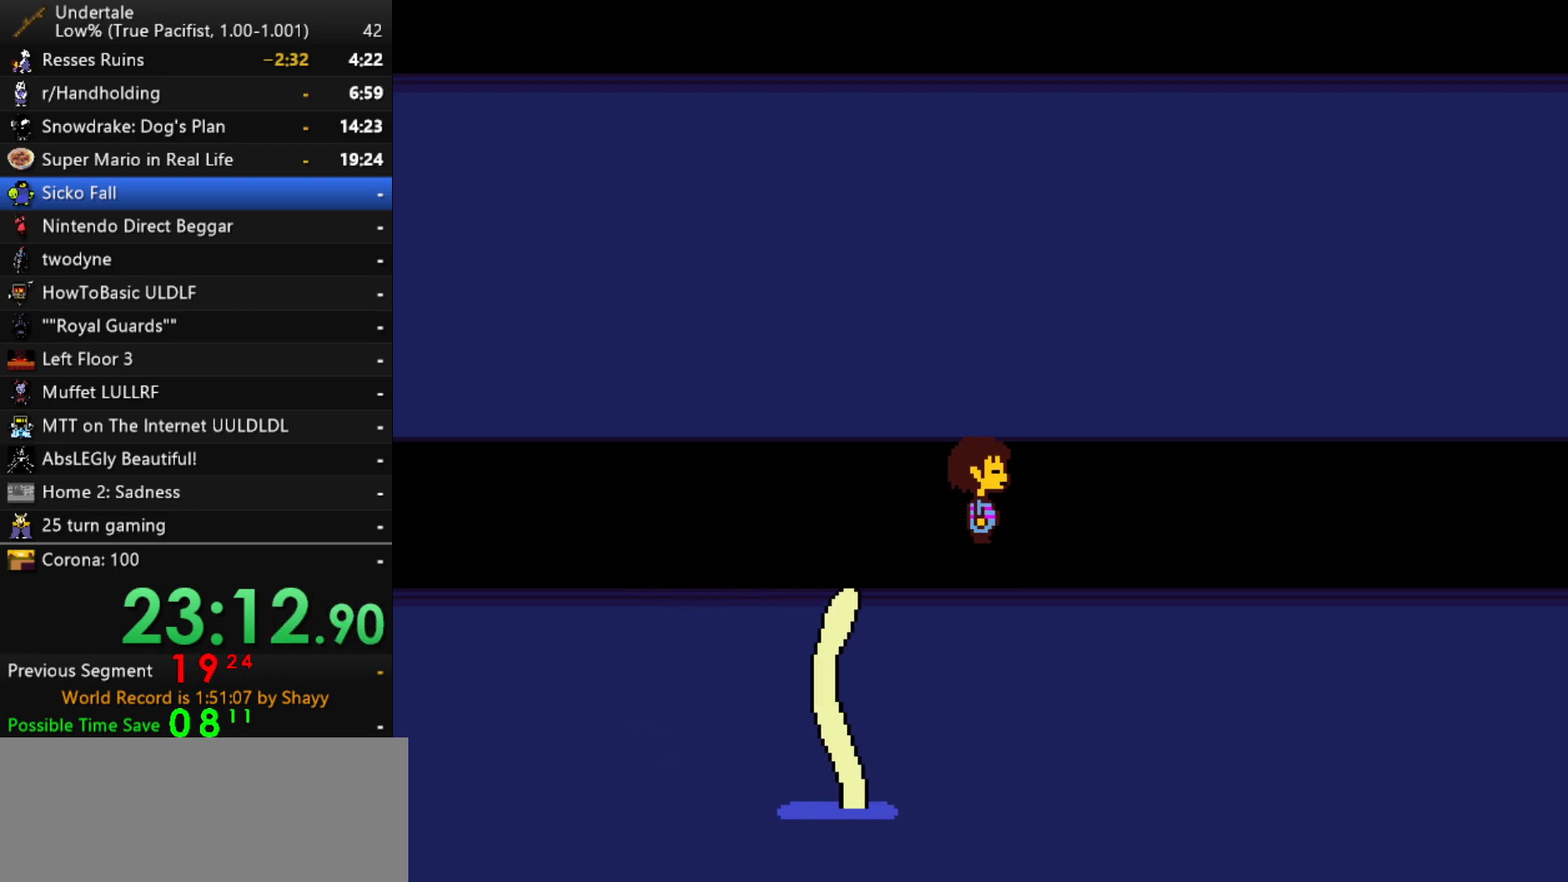
{"keys": [], "events": [[17, "shift", "down"], [67, "return", "down"], [67, "shift", "up"], [67, "x", "down"], [117, "return", "up"], [117, "z", "down"], [167, "x", "up"], [217, "right", "up"], [217, "z", "up"]]}
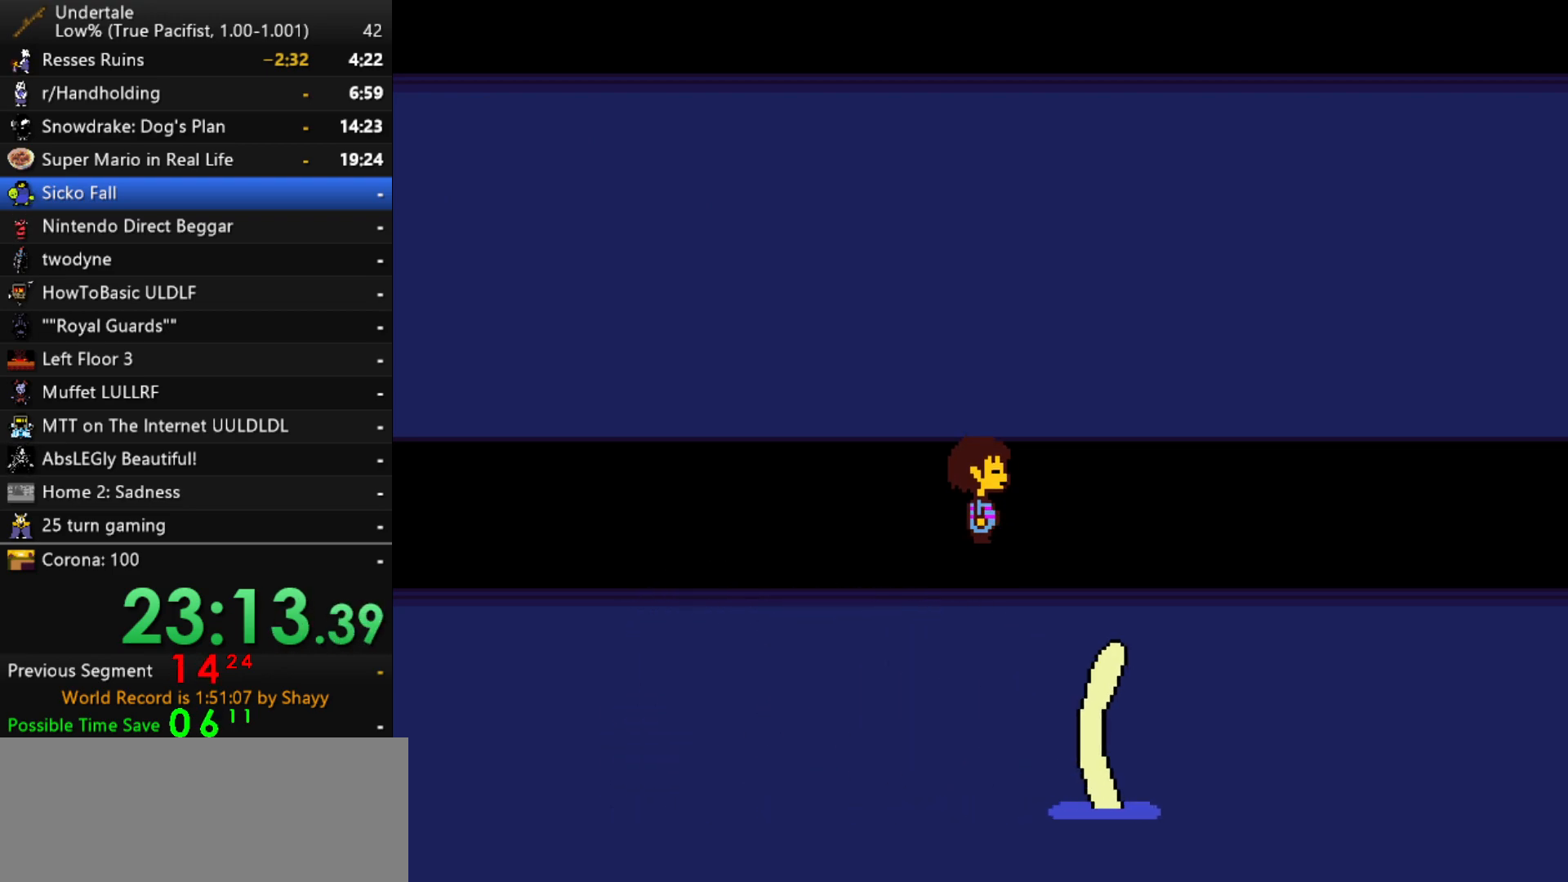
{"keys": ["z"], "events": [[183, "x", "down"], [233, "z", "down"], [283, "return", "down"], [283, "shift", "down"], [283, "x", "up"], [317, "z", "up"], [367, "return", "up"], [367, "shift", "up"], [367, "x", "down"], [417, "z", "down"], [467, "x", "up"]]}
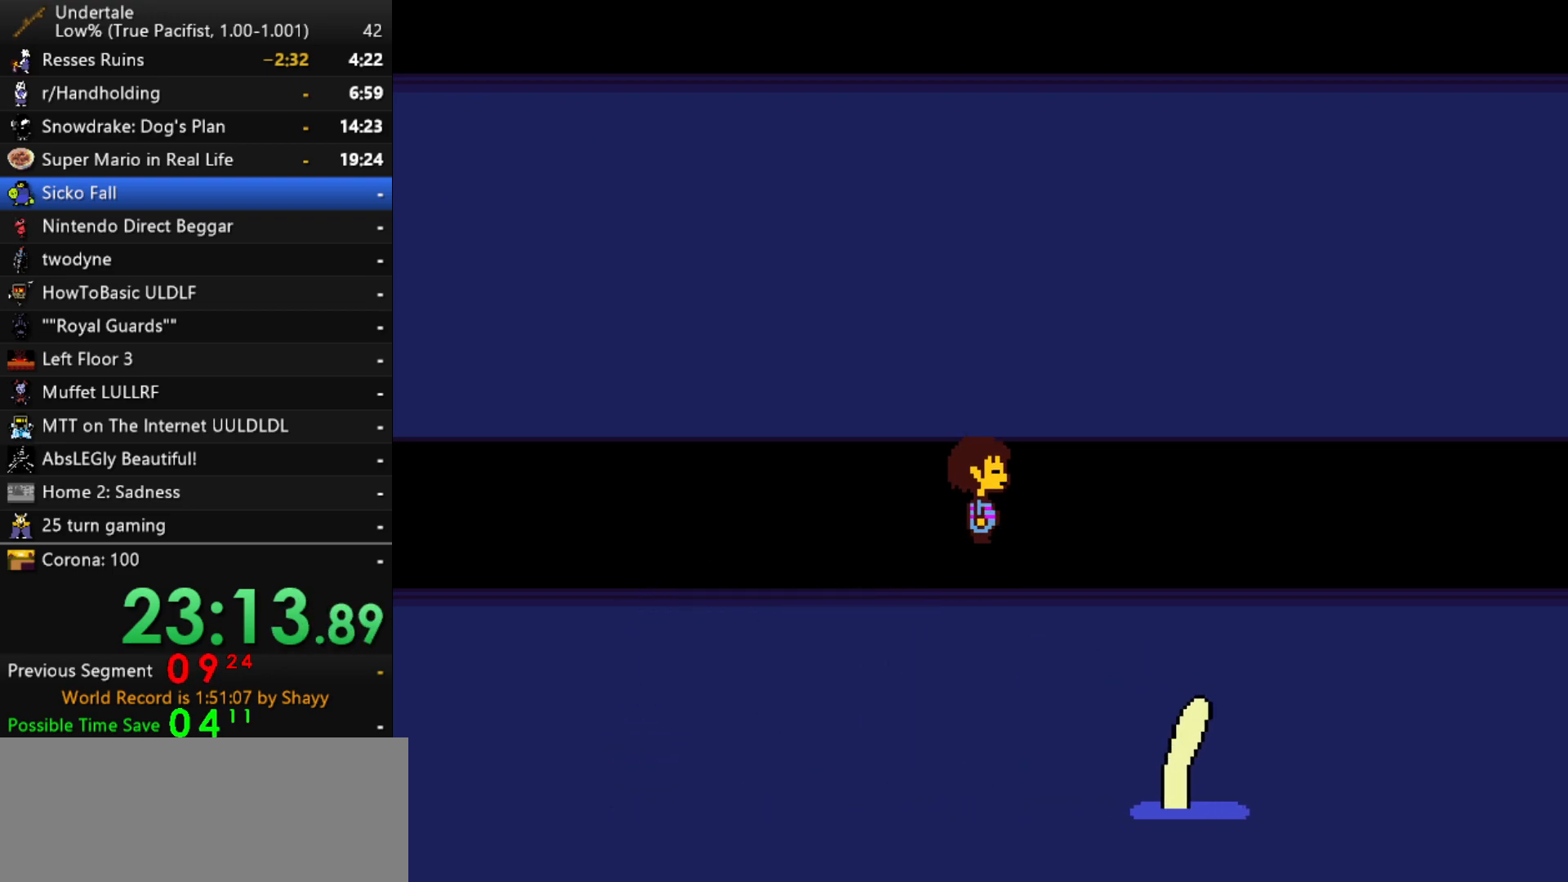
{"keys": ["x"], "events": [[17, "return", "down"], [17, "shift", "down"], [17, "z", "up"], [50, "shift", "up"], [100, "return", "up"], [100, "x", "down"], [100, "z", "down"], [200, "shift", "down"], [200, "x", "up"], [200, "z", "up"], [250, "return", "down"], [283, "return", "up"], [283, "shift", "up"], [283, "x", "down"], [333, "z", "down"], [383, "shift", "down"], [383, "x", "up"], [433, "return", "down"], [433, "z", "up"], [483, "return", "up"], [483, "shift", "up"], [483, "x", "down"]]}